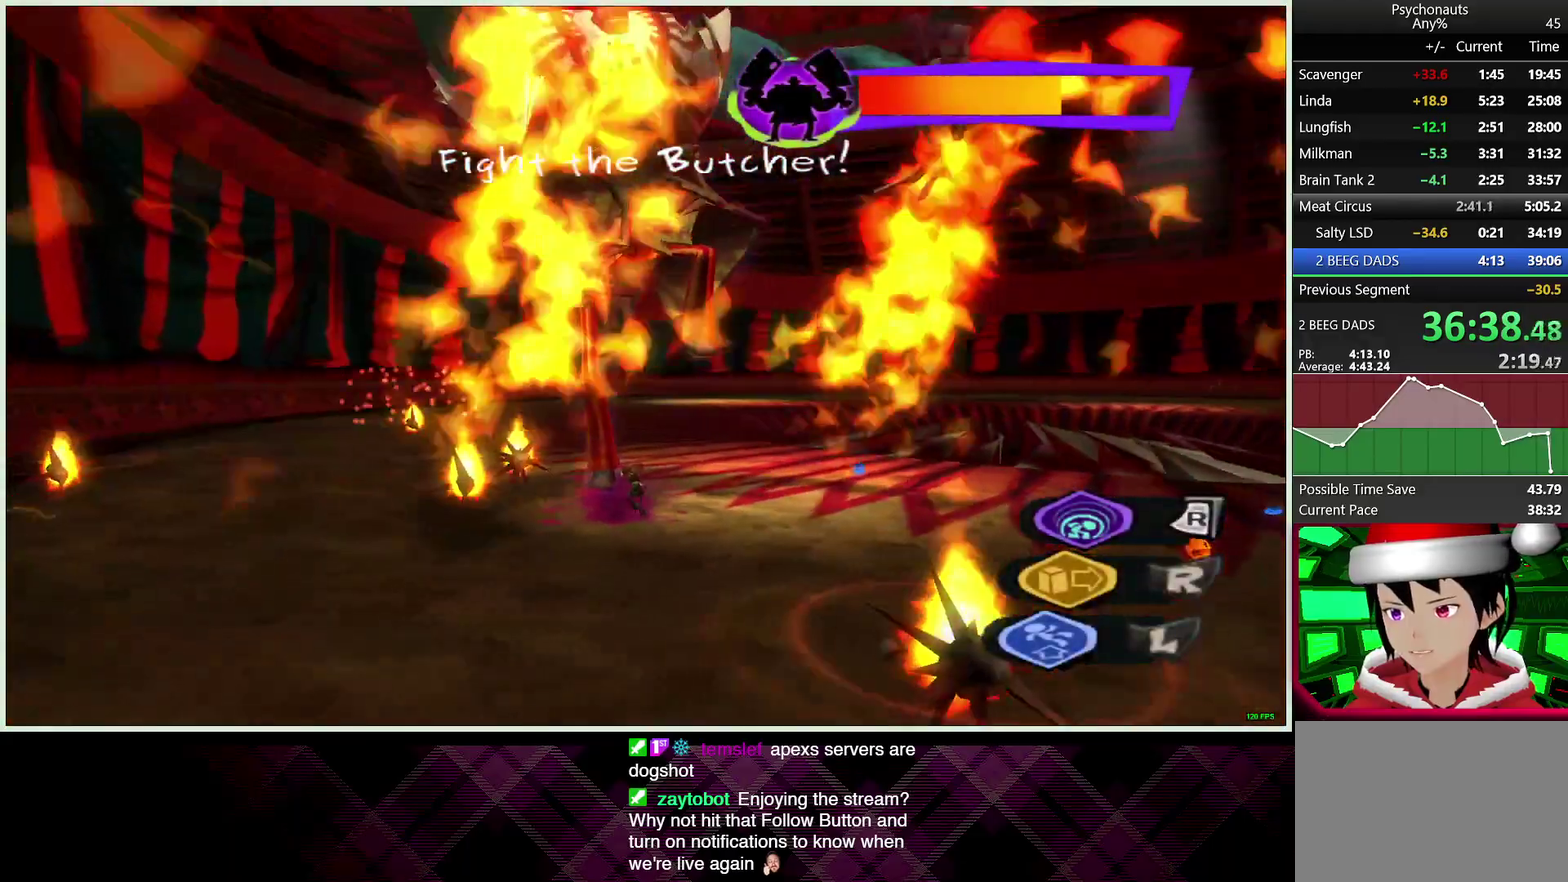
Gameplay with a controller (PlayStation layout); each line is a JSON object with the inputs held at the frame after it. "events" lists button and stick changes between this image and that frame as [ms after this image, input, new state], when the widget could be followed in between. Not read: L2 R2.
{"buttons": [], "left_stick": "center", "right_stick": "center", "events": [[133, "left_stick", "up-left"], [267, "left_stick", "center"]]}
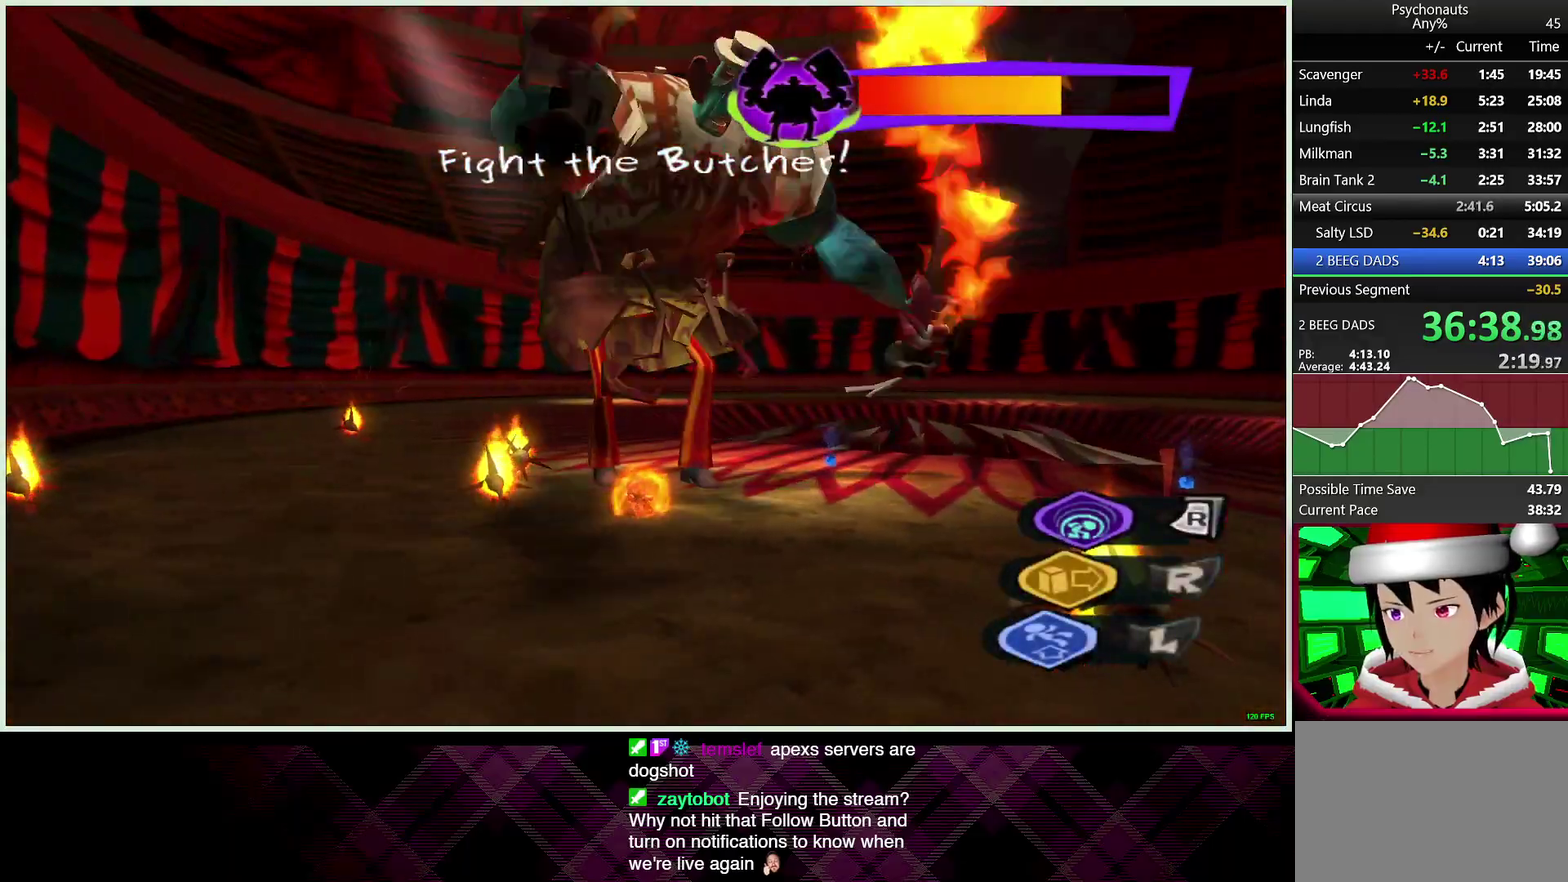
{"buttons": [], "left_stick": "center", "right_stick": "center", "events": []}
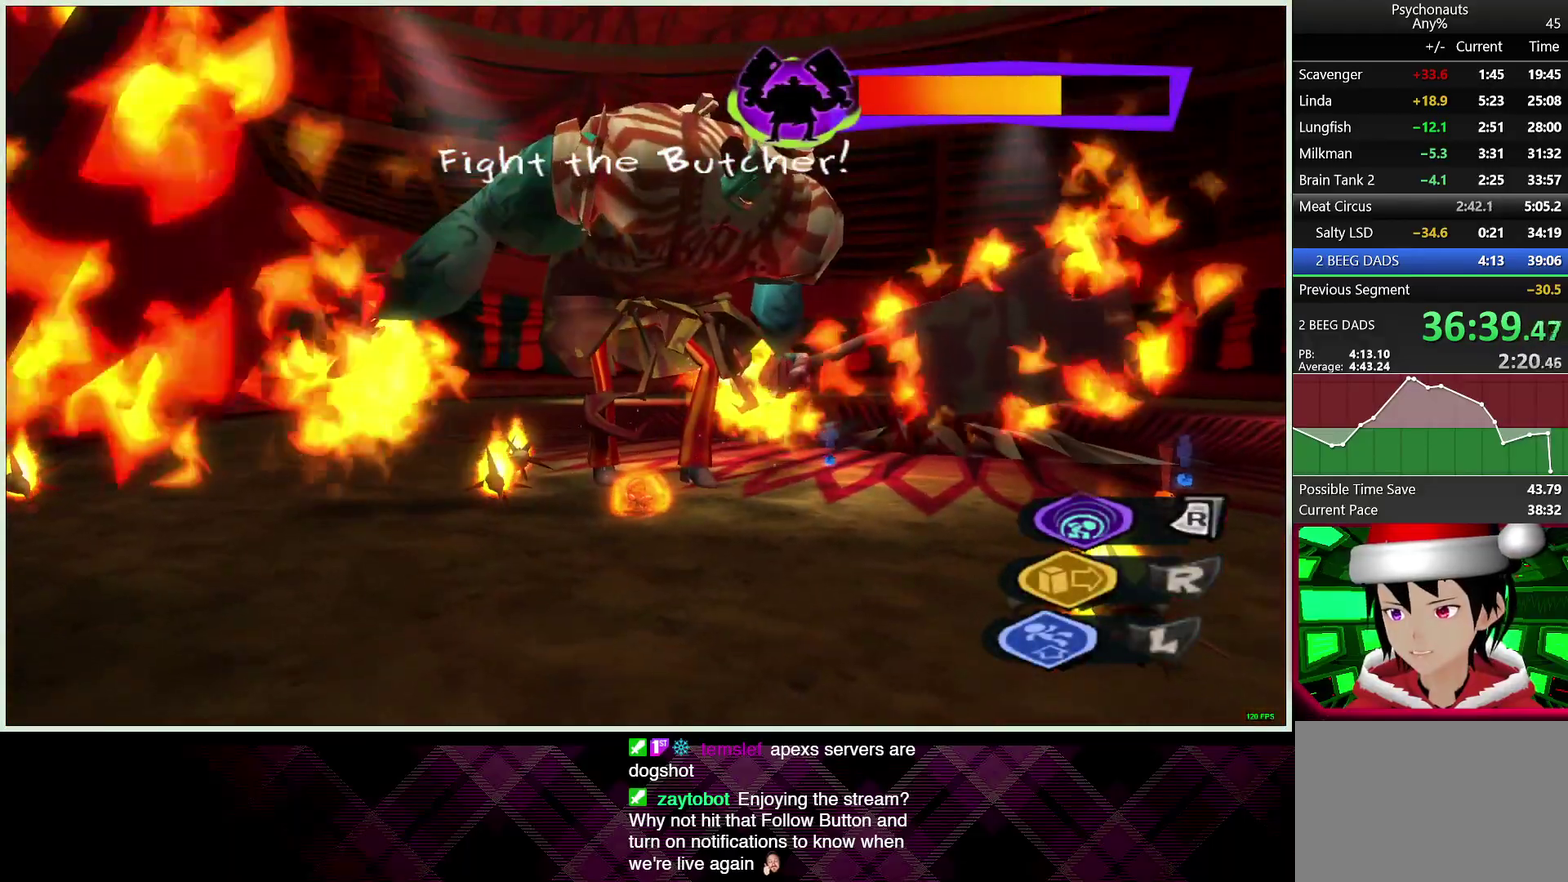
{"buttons": [], "left_stick": "up-left", "right_stick": "center", "events": [[133, "left_stick", "left"], [300, "left_stick", "down-left"], [350, "left_stick", "left"], [417, "left_stick", "up-left"]]}
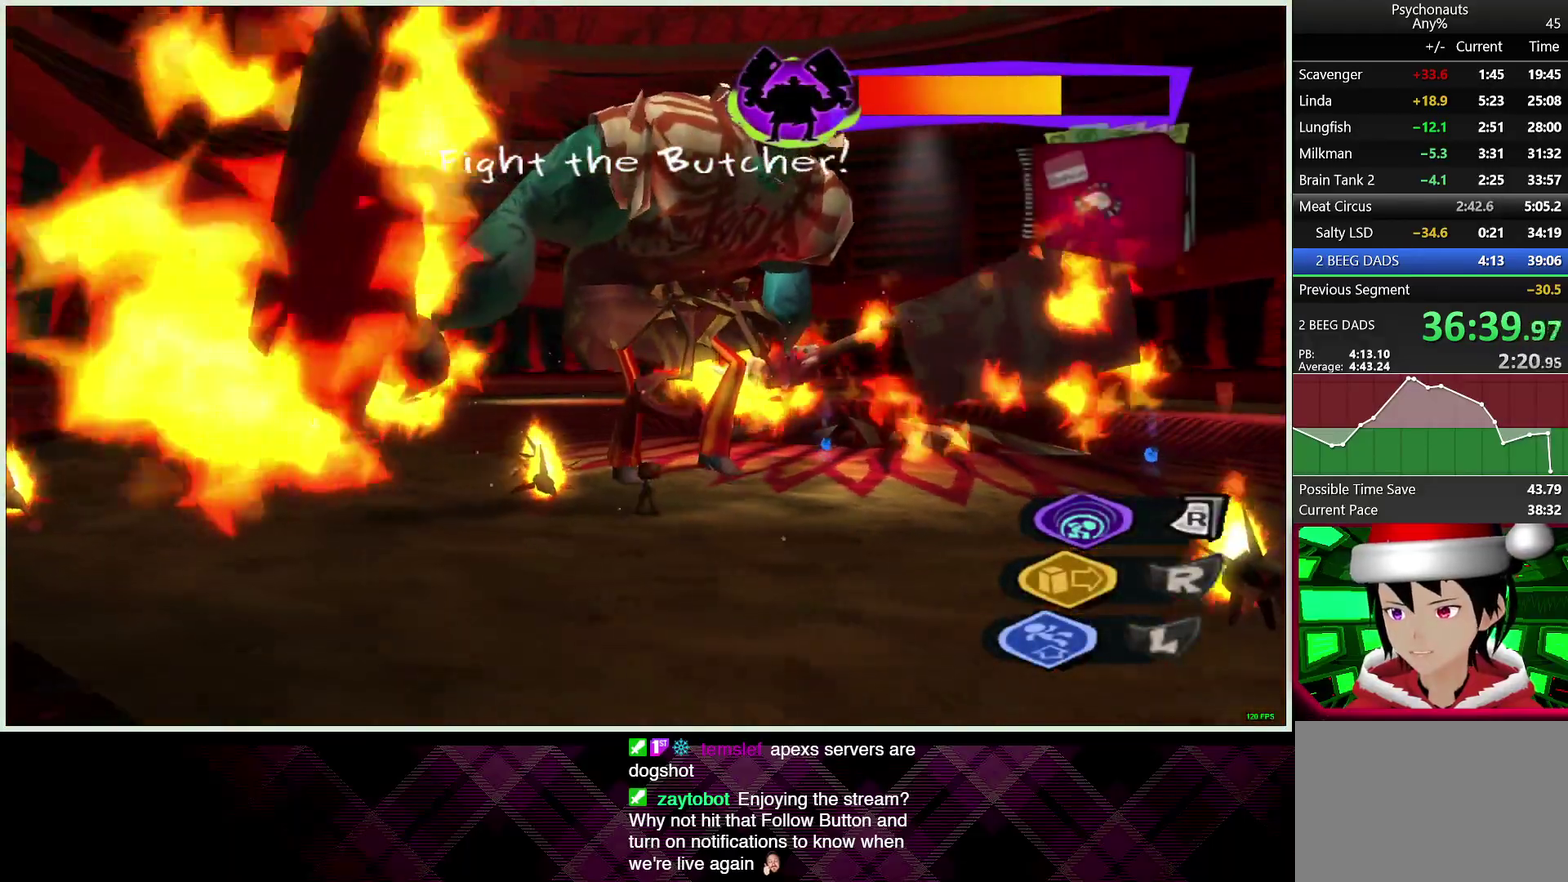
{"buttons": [], "left_stick": "center", "right_stick": "center", "events": [[33, "left_stick", "center"], [267, "left_stick", "left"], [367, "left_stick", "center"]]}
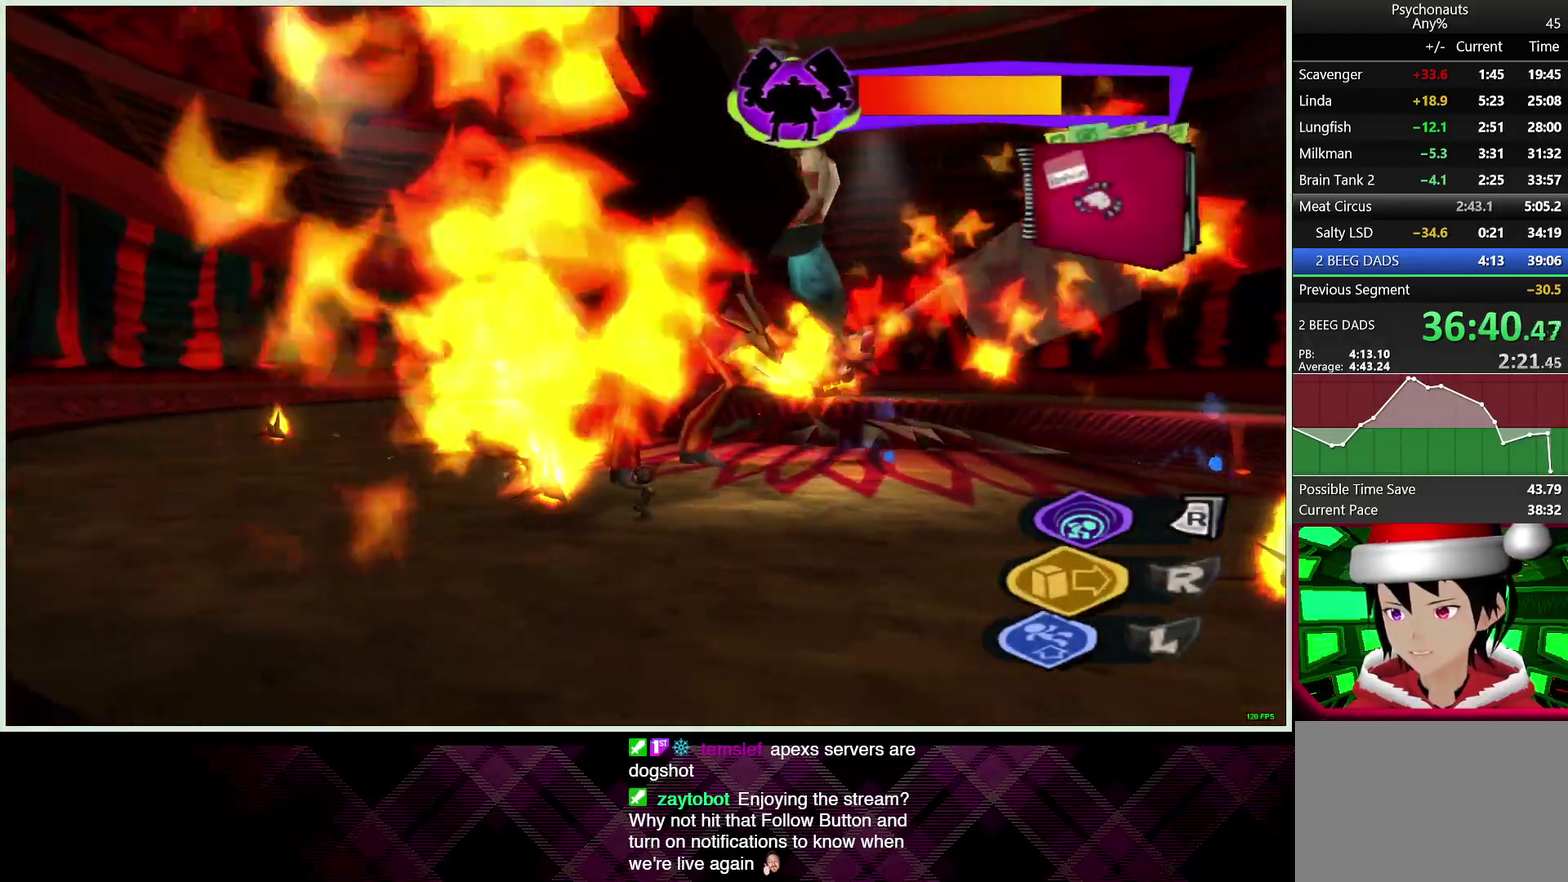
{"buttons": [], "left_stick": "up", "right_stick": "center", "events": [[317, "left_stick", "up"]]}
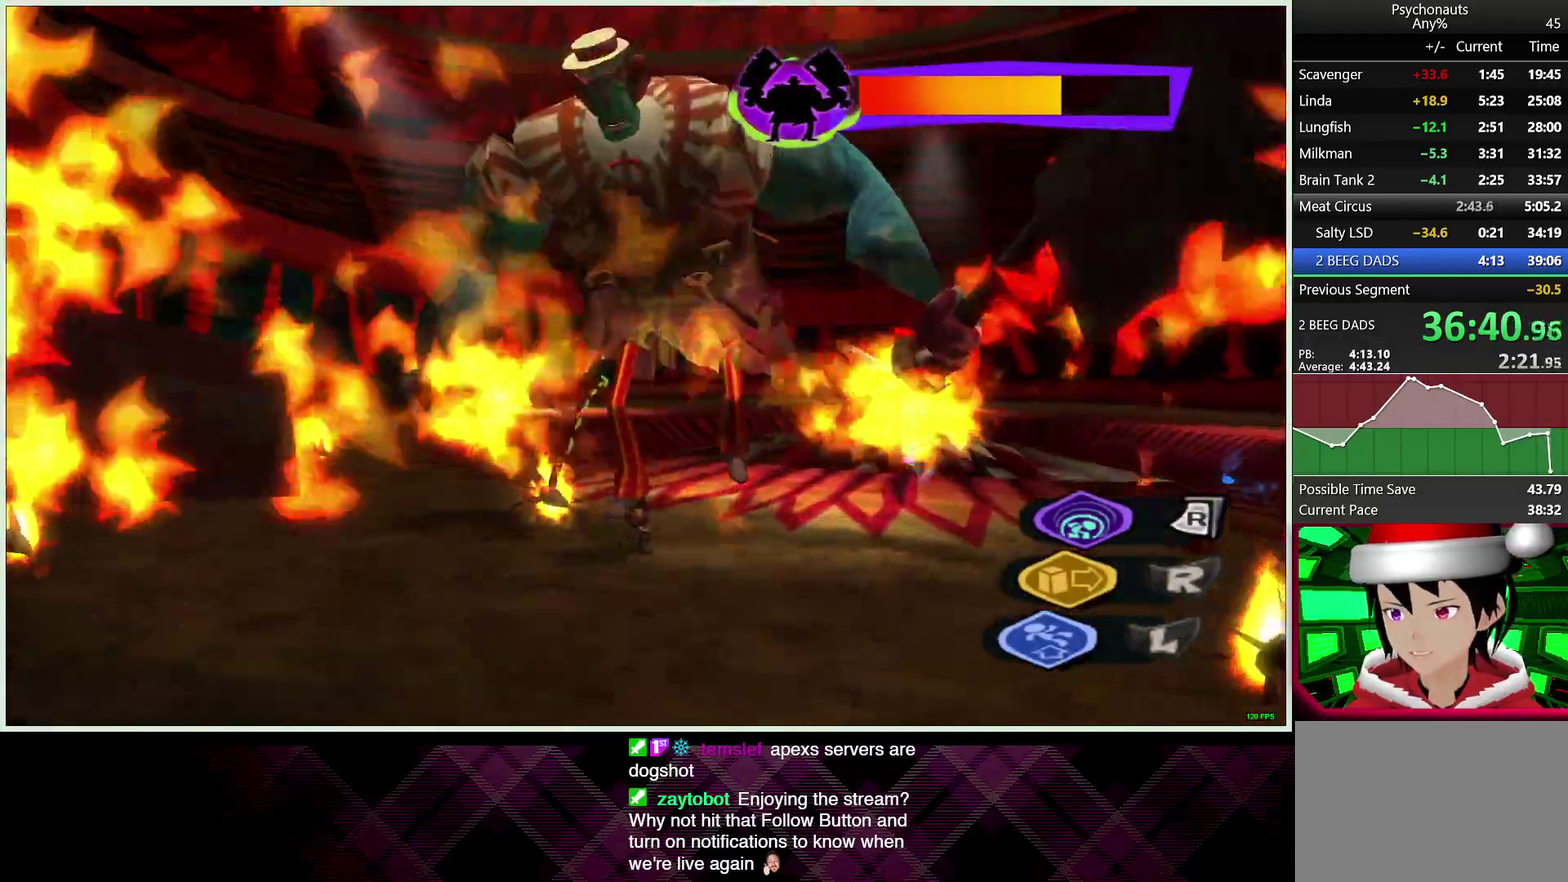
{"buttons": [], "left_stick": "center", "right_stick": "center", "events": [[133, "left_stick", "center"]]}
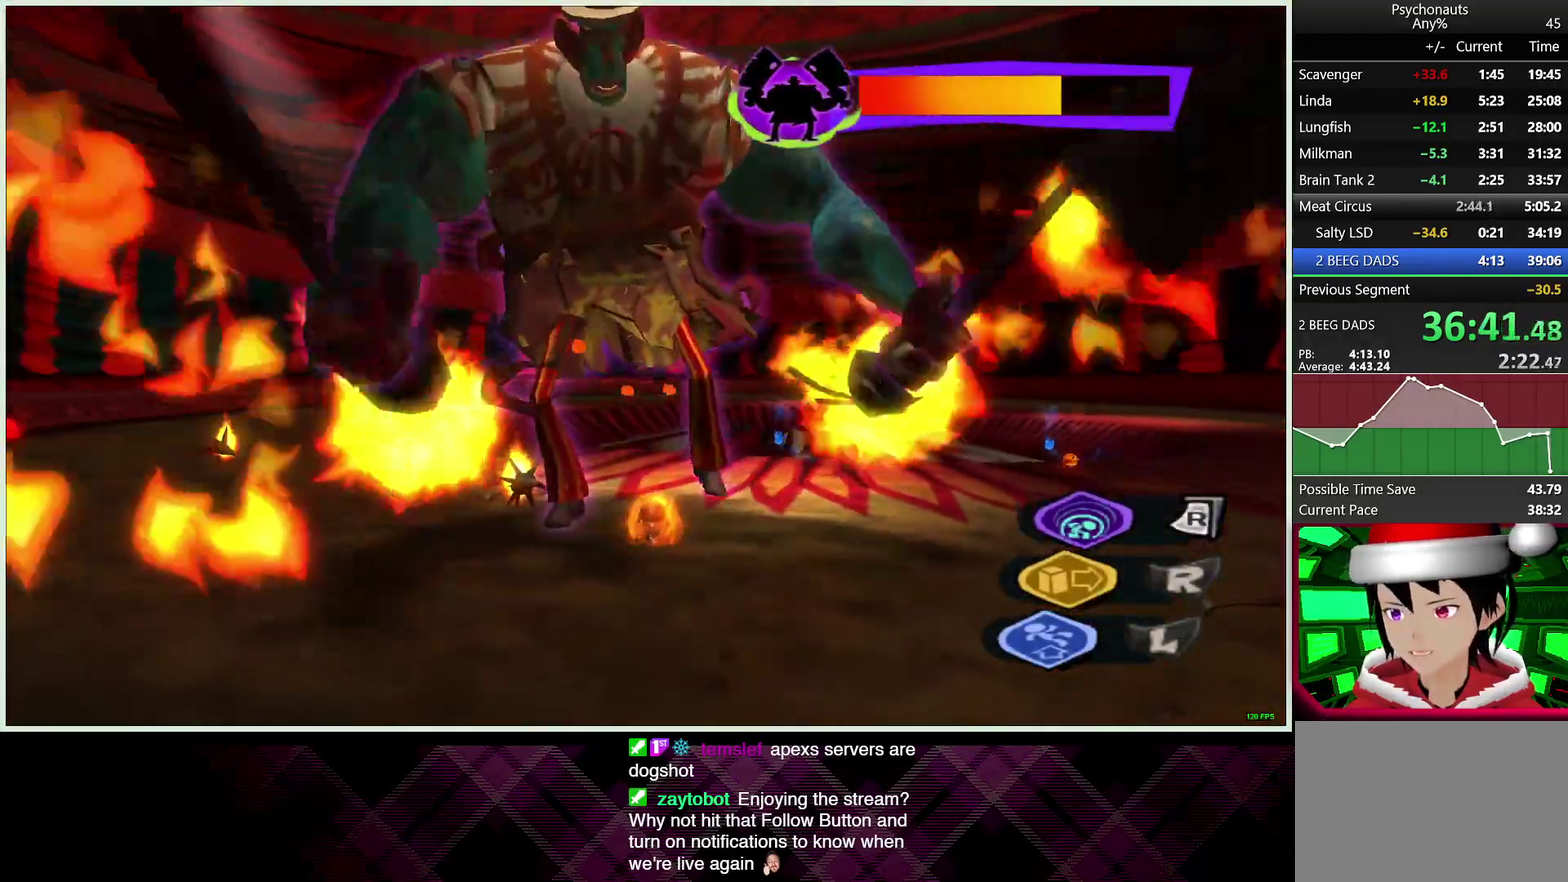
{"buttons": [], "left_stick": "center", "right_stick": "center", "events": []}
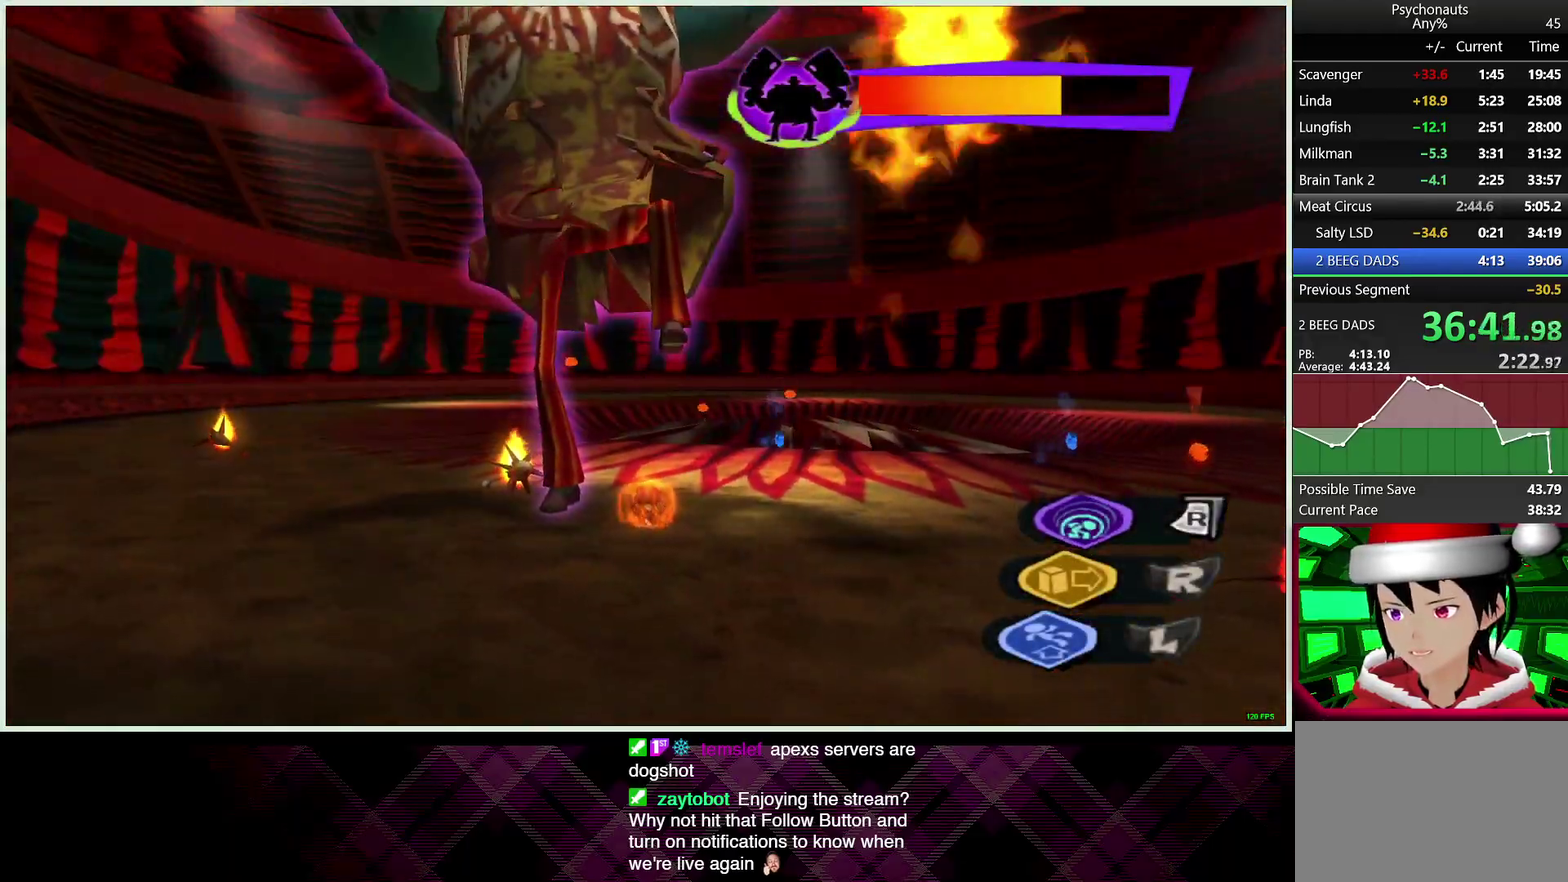
{"buttons": [], "left_stick": "center", "right_stick": "center", "events": []}
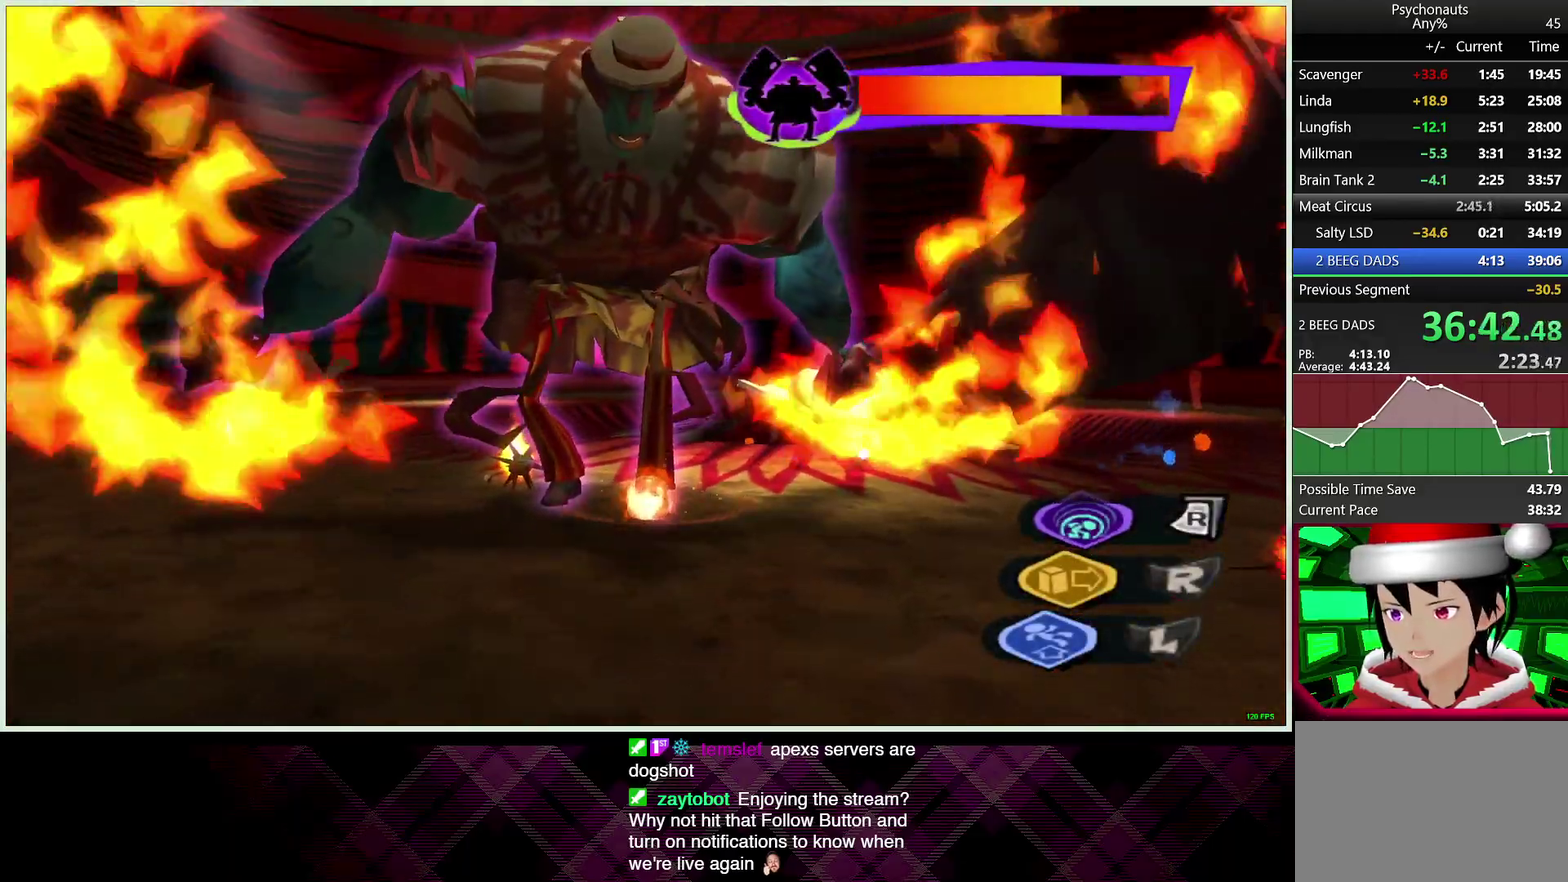
{"buttons": [], "left_stick": "center", "right_stick": "center", "events": []}
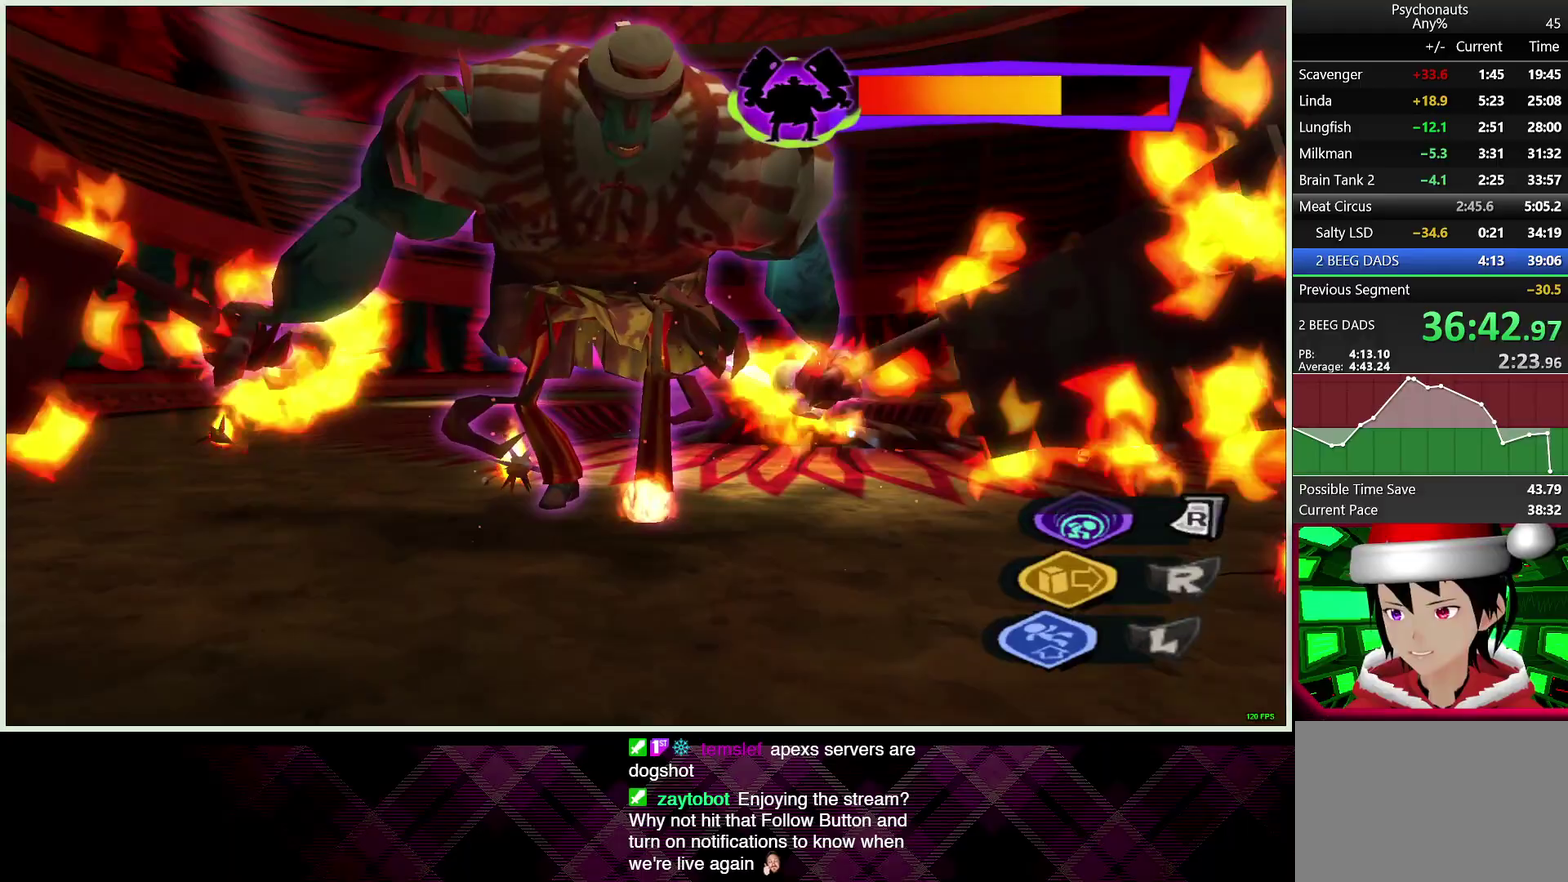
{"buttons": [], "left_stick": "down-left", "right_stick": "center", "events": [[183, "left_stick", "down-left"]]}
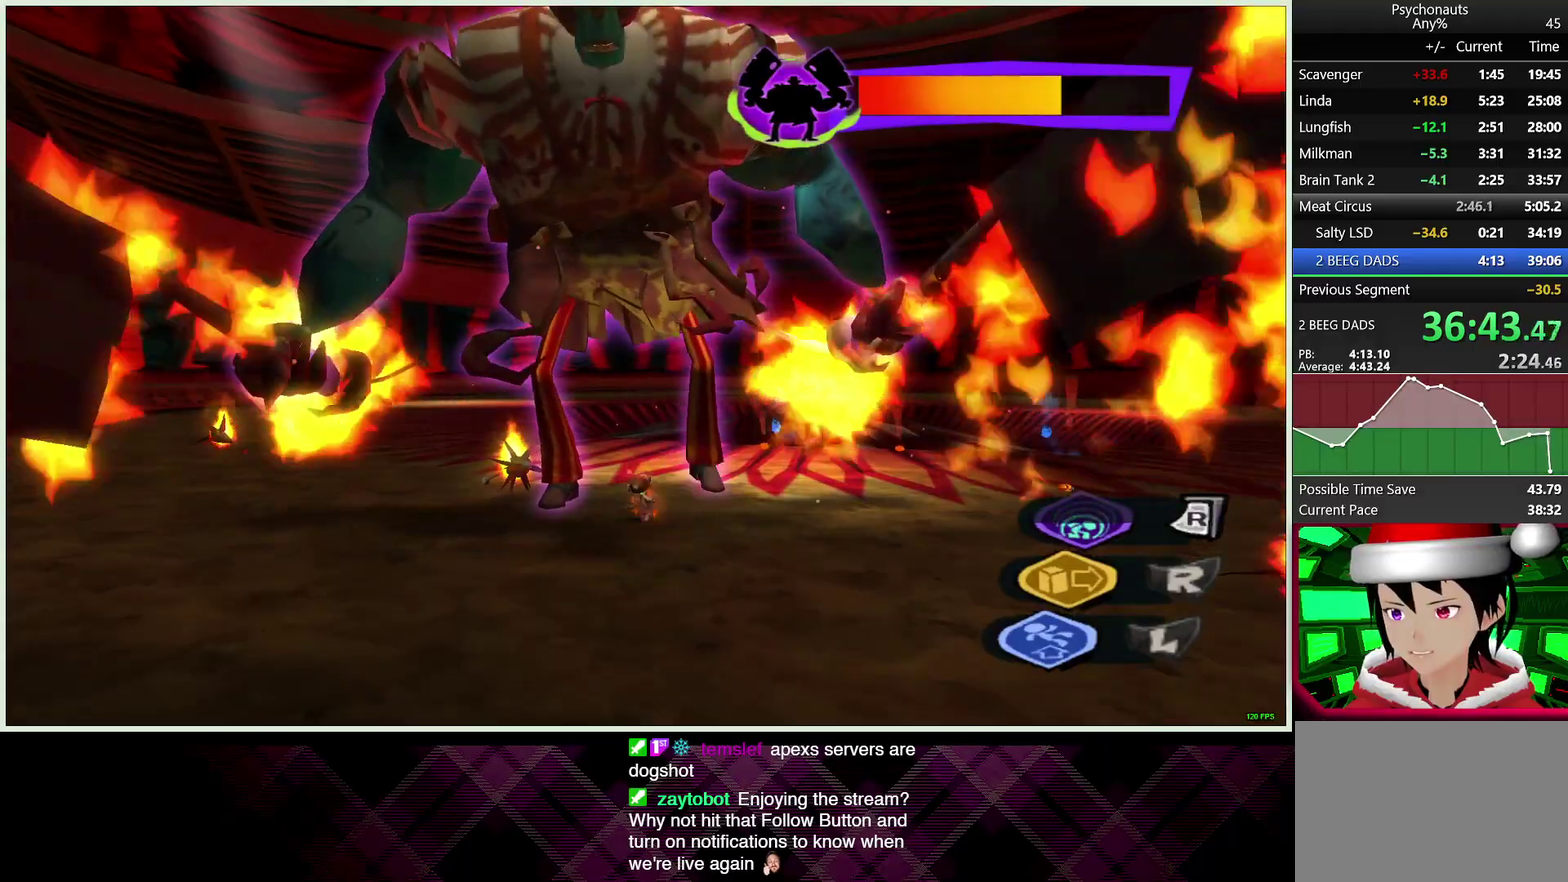
{"buttons": [], "left_stick": "down-left", "right_stick": "center", "events": [[200, "left_stick", "left"], [483, "left_stick", "down-left"]]}
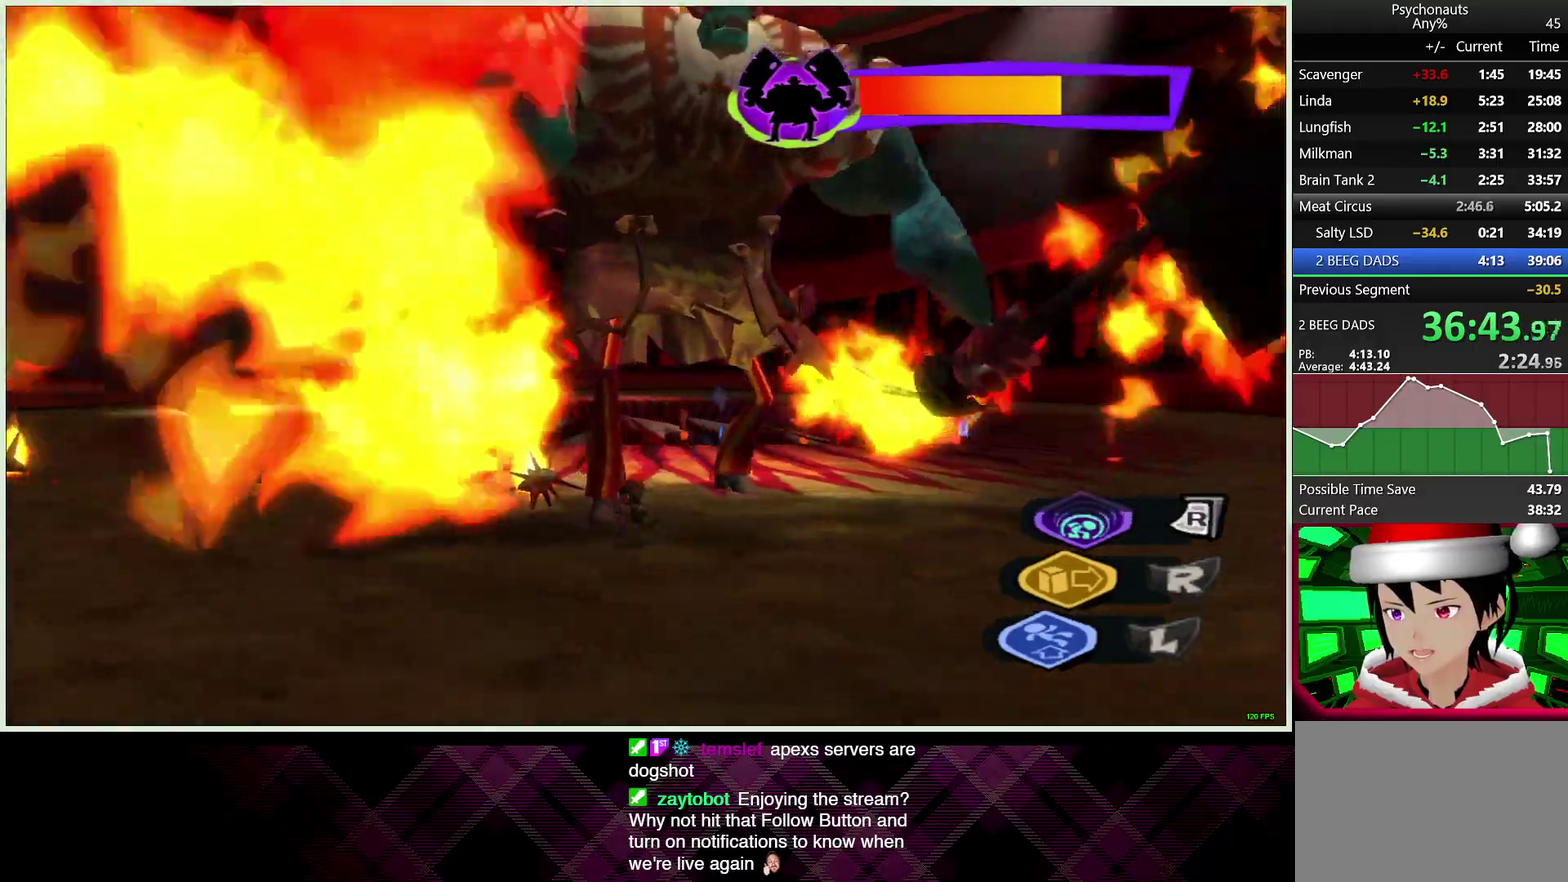
{"buttons": [], "left_stick": "left", "right_stick": "center", "events": [[267, "left_stick", "left"]]}
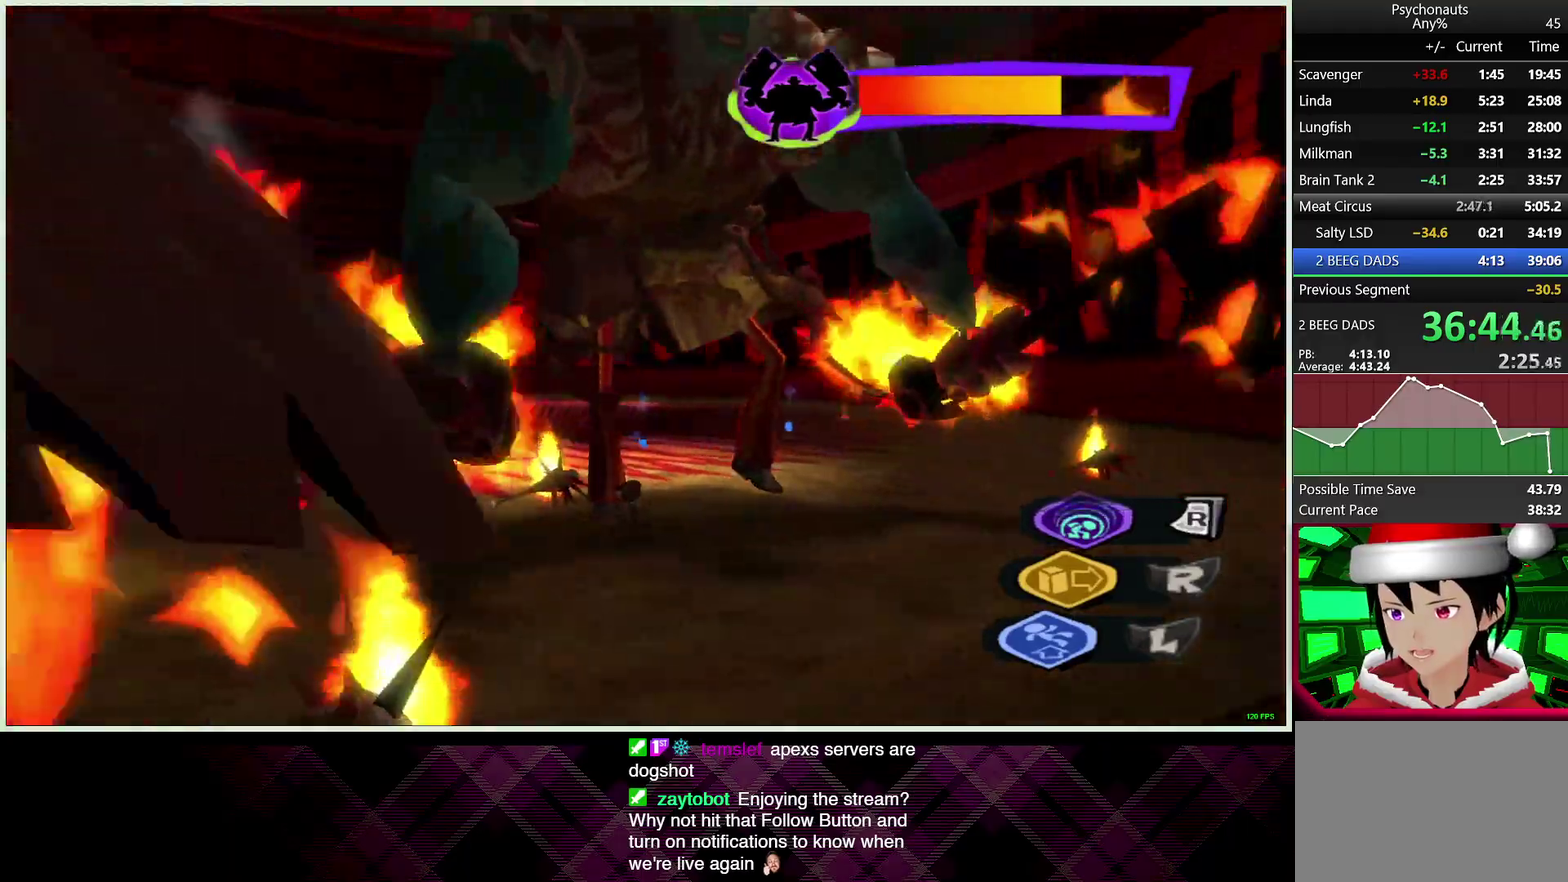
{"buttons": [], "left_stick": "center", "right_stick": "center", "events": [[283, "left_stick", "up"], [467, "left_stick", "center"]]}
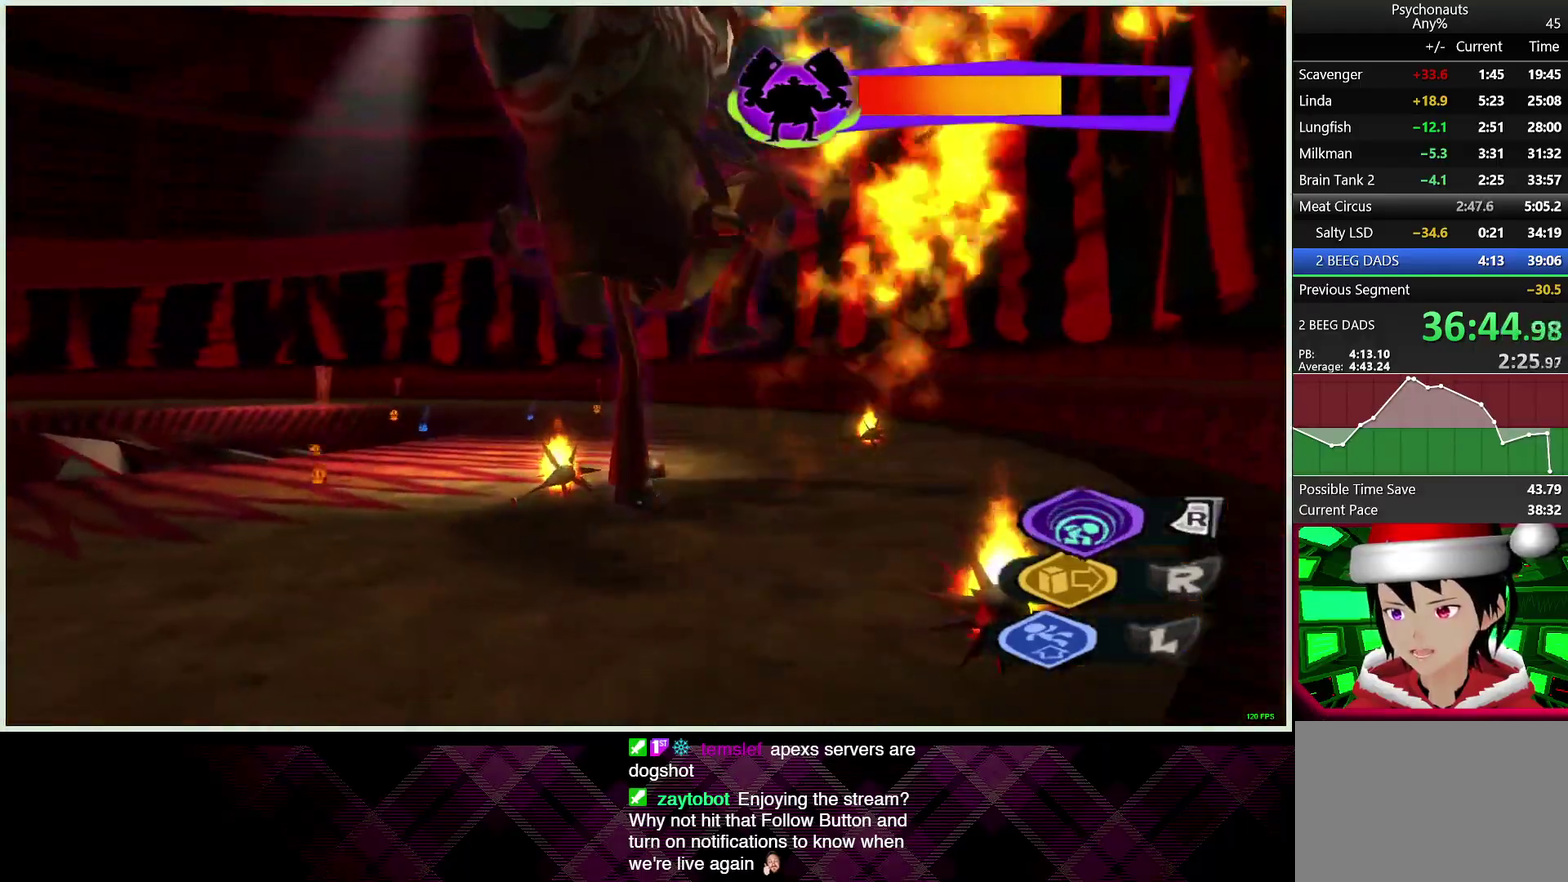
{"buttons": [], "left_stick": "center", "right_stick": "center", "events": [[50, "right_stick", "up"], [67, "R3", "down"], [133, "R3", "up"], [167, "right_stick", "center"]]}
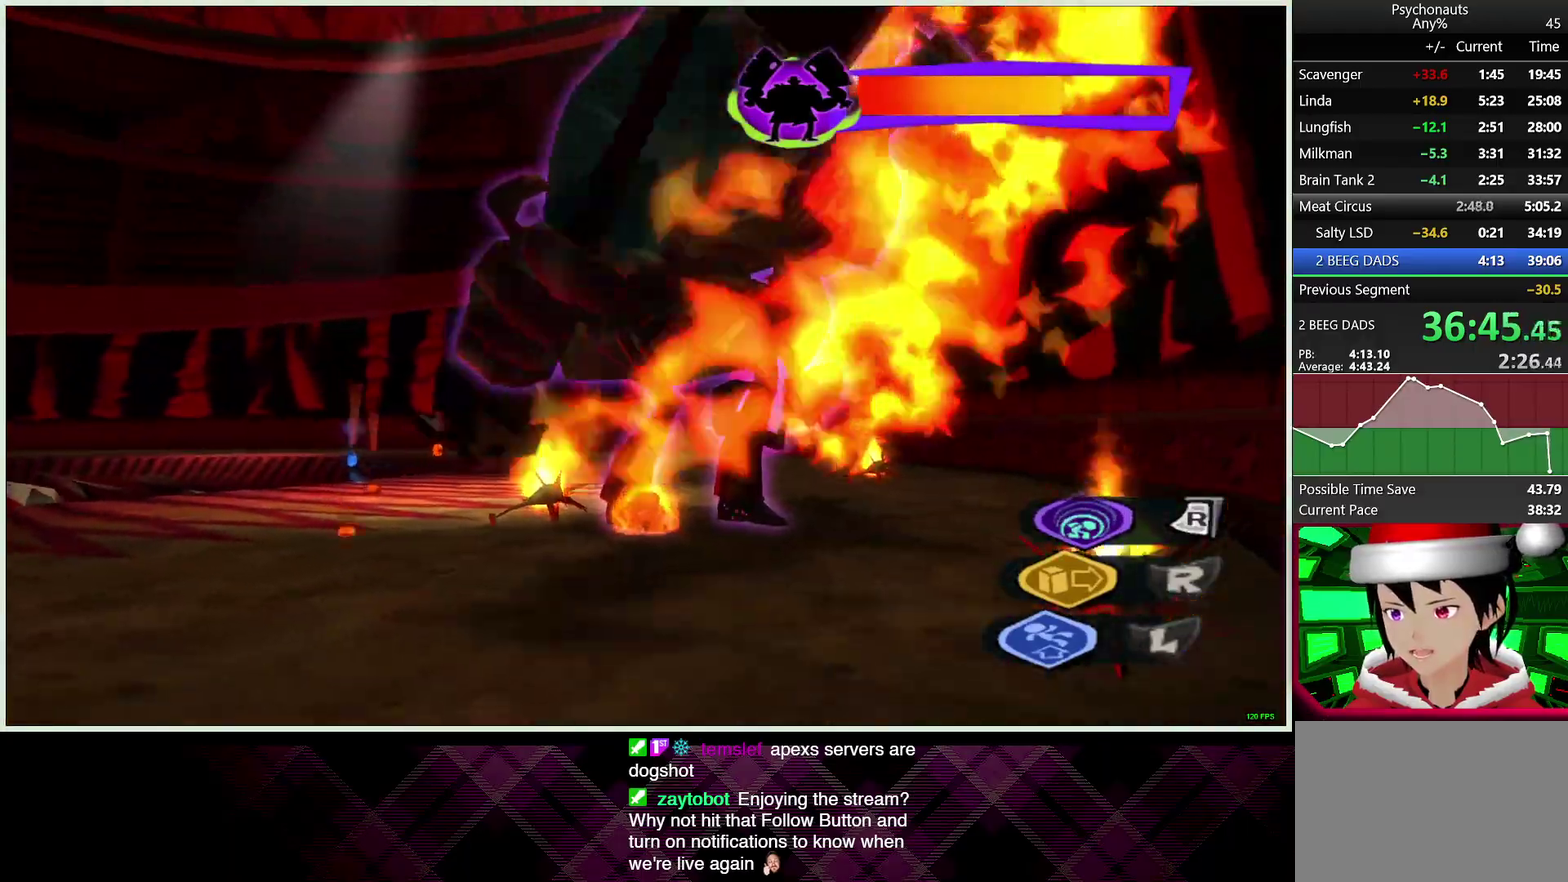
{"buttons": [], "left_stick": "center", "right_stick": "center", "events": []}
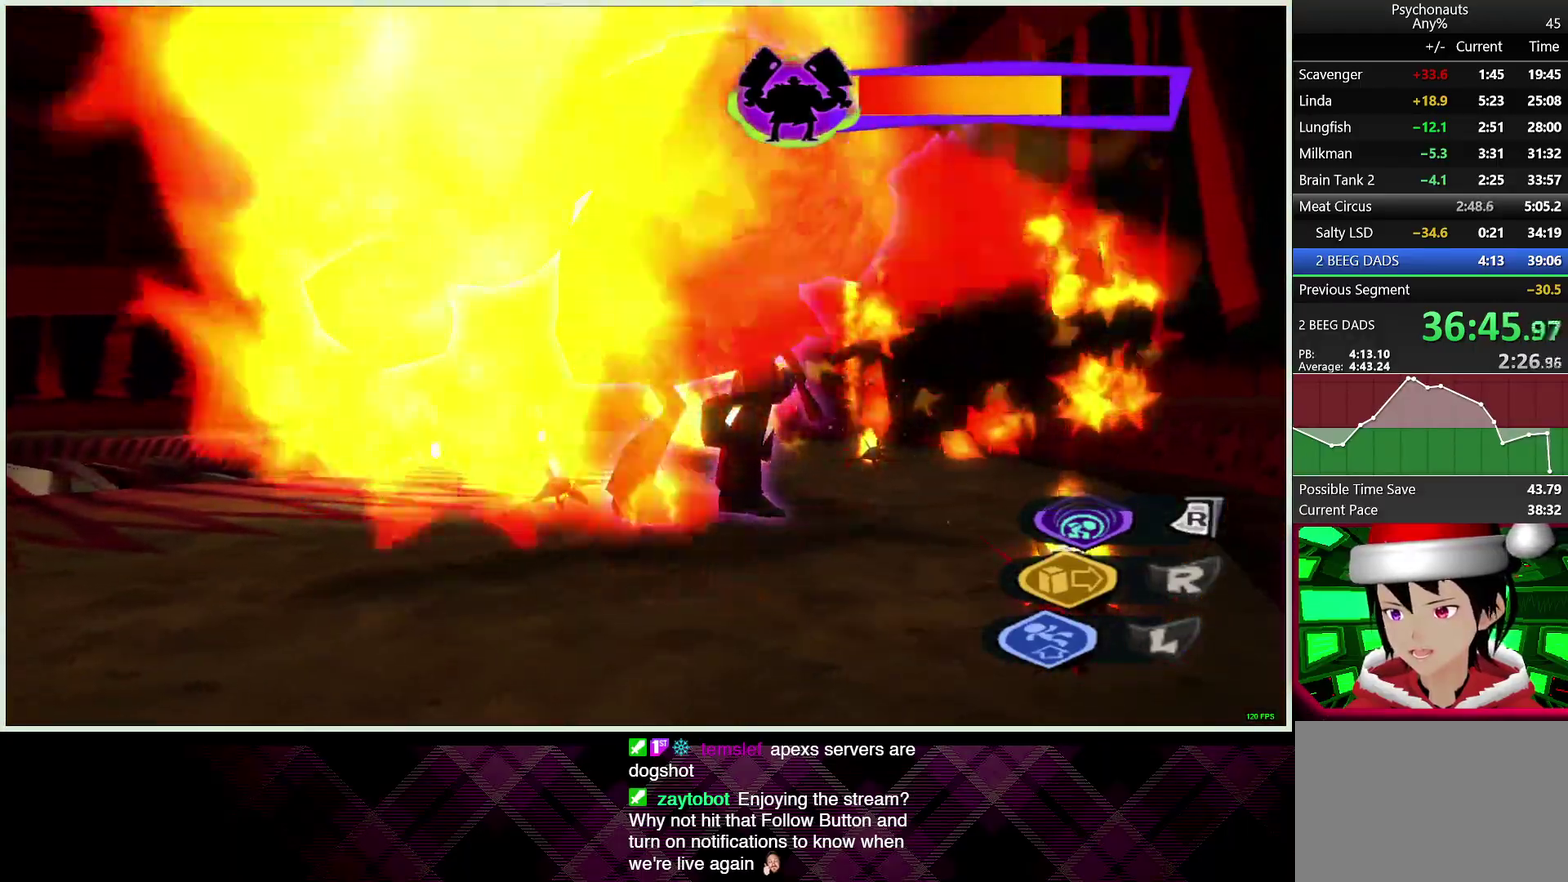
{"buttons": [], "left_stick": "down", "right_stick": "center", "events": [[283, "left_stick", "down"]]}
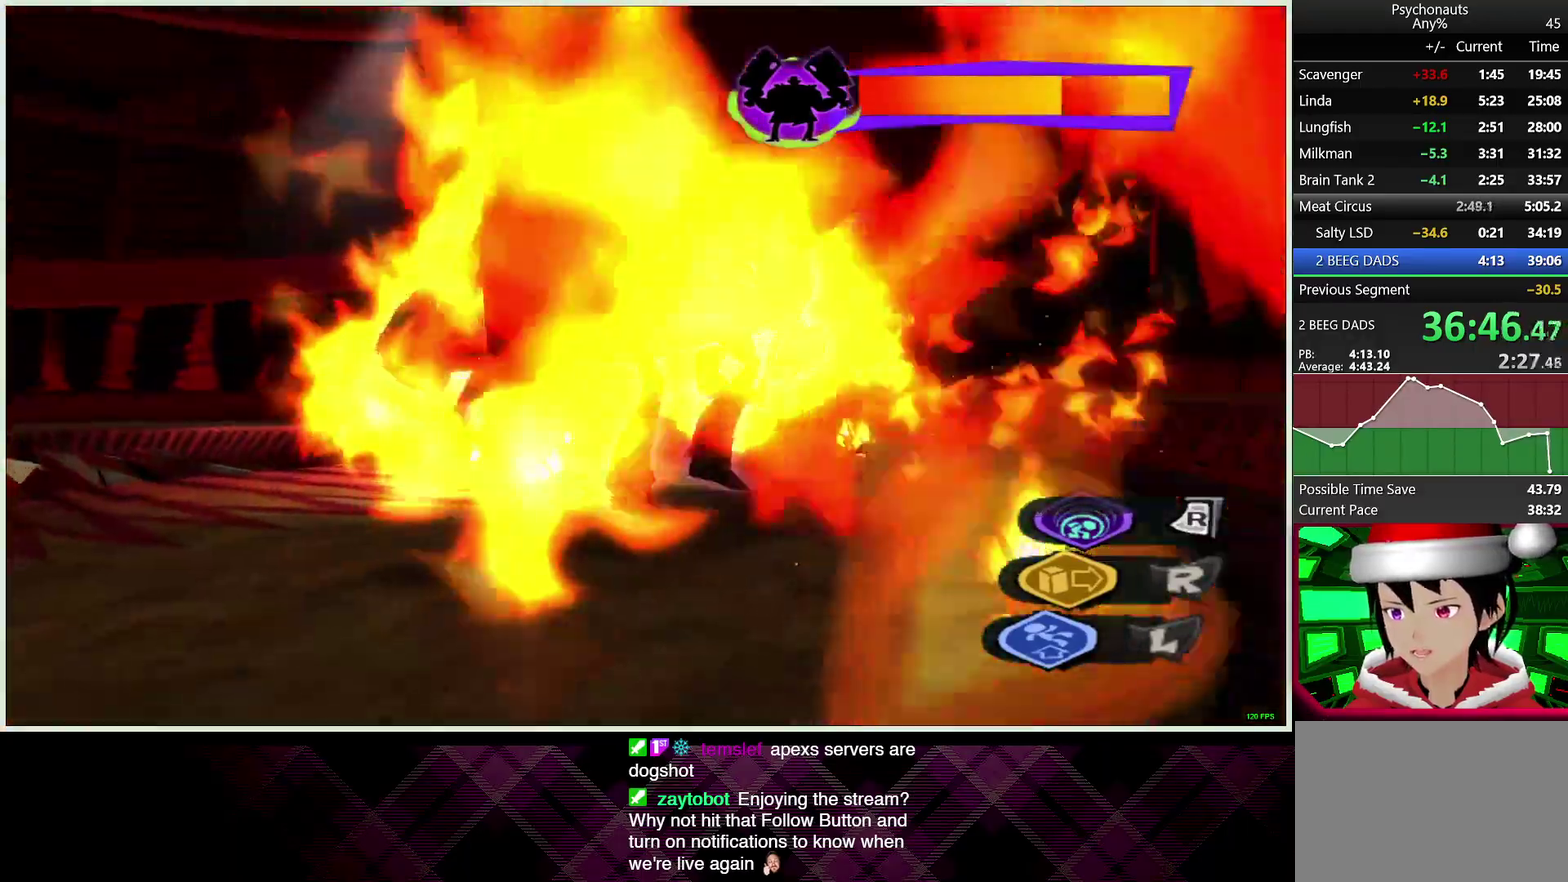
{"buttons": [], "left_stick": "center", "right_stick": "center", "events": [[200, "left_stick", "left"], [267, "left_stick", "up-left"], [400, "left_stick", "center"]]}
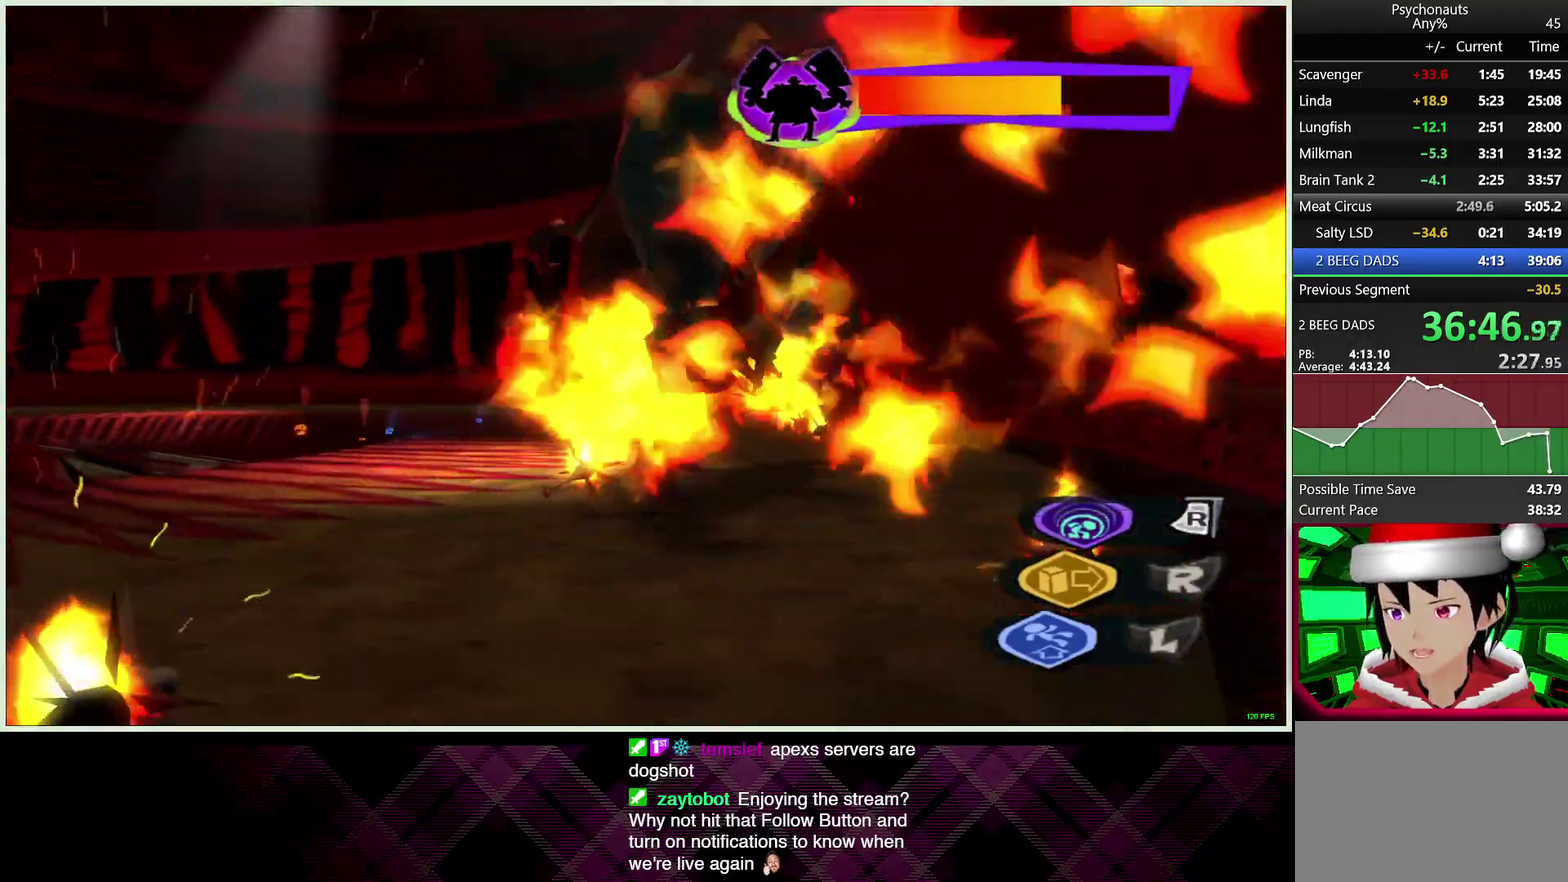
{"buttons": [], "left_stick": "up-right", "right_stick": "center", "events": [[383, "left_stick", "up-right"]]}
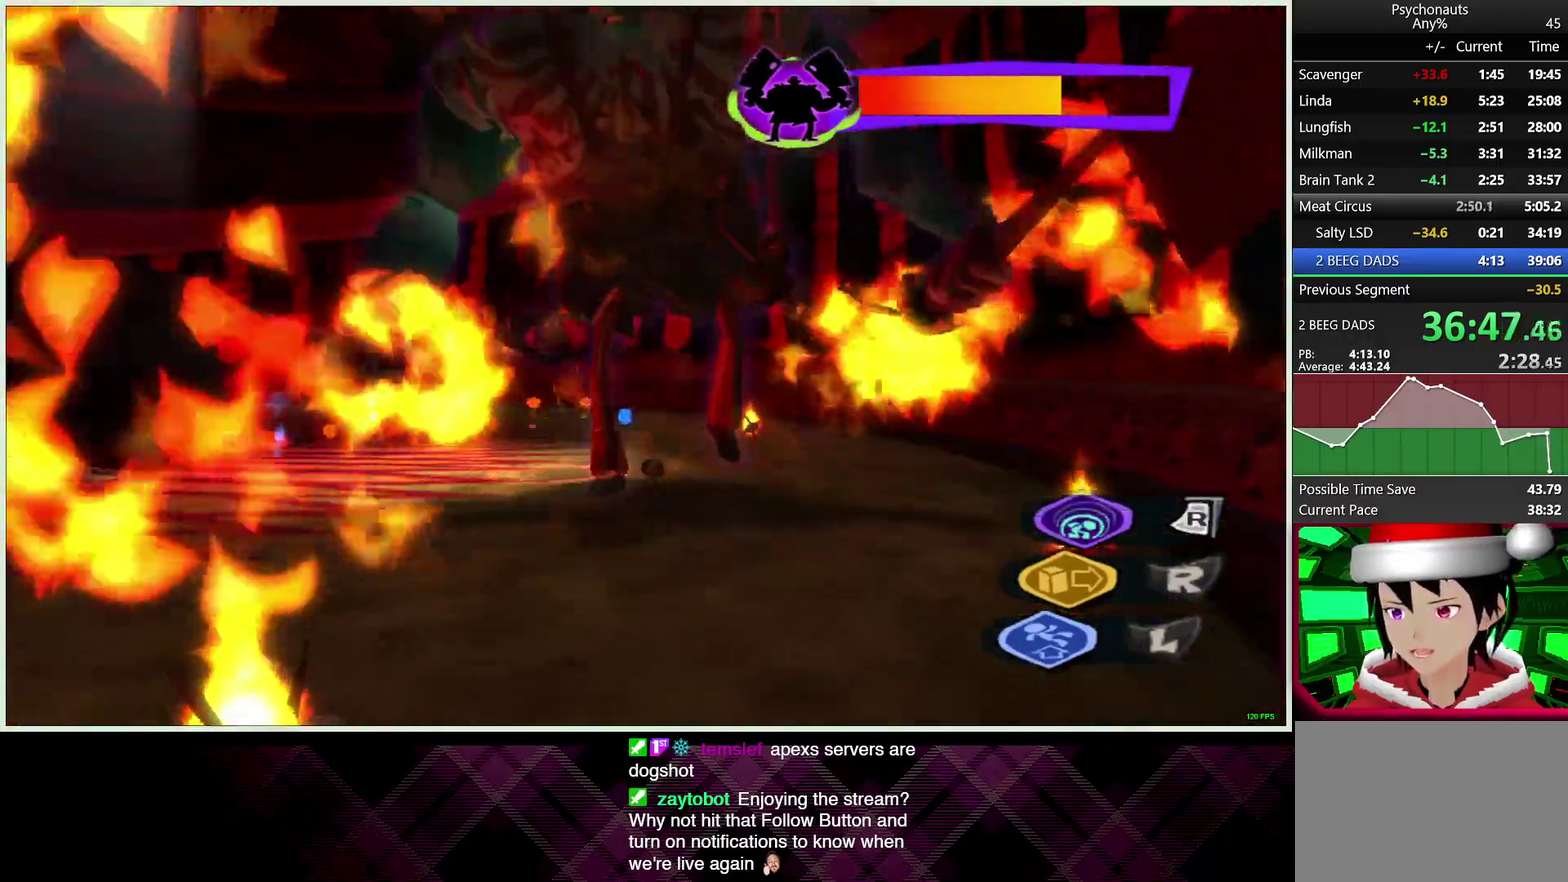
{"buttons": [], "left_stick": "center", "right_stick": "center", "events": [[50, "left_stick", "center"], [350, "left_stick", "down-right"], [467, "left_stick", "center"]]}
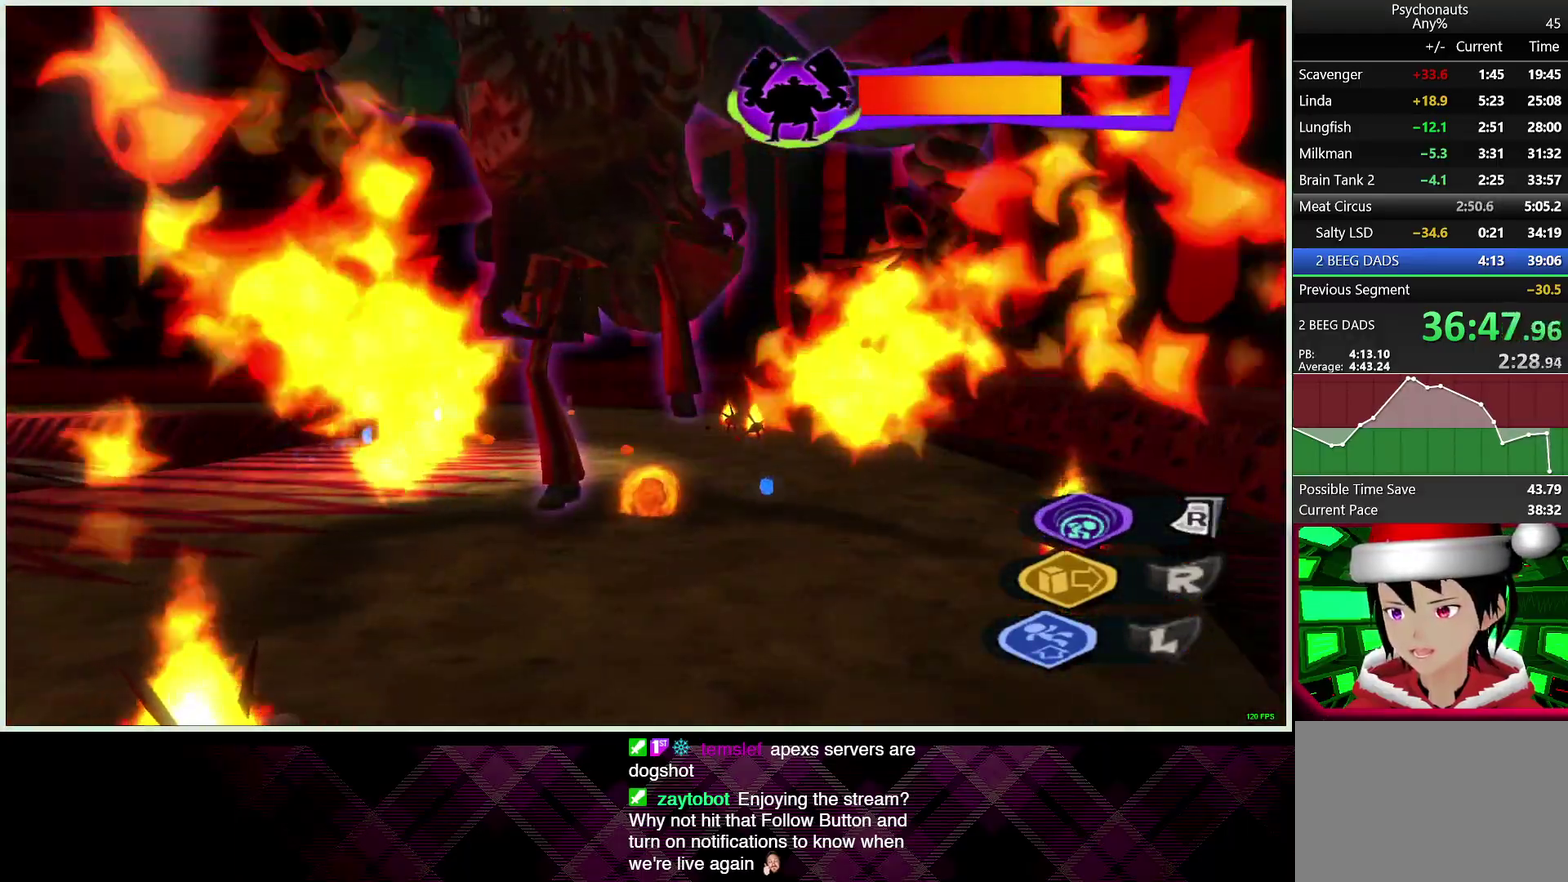
{"buttons": [], "left_stick": "center", "right_stick": "center", "events": []}
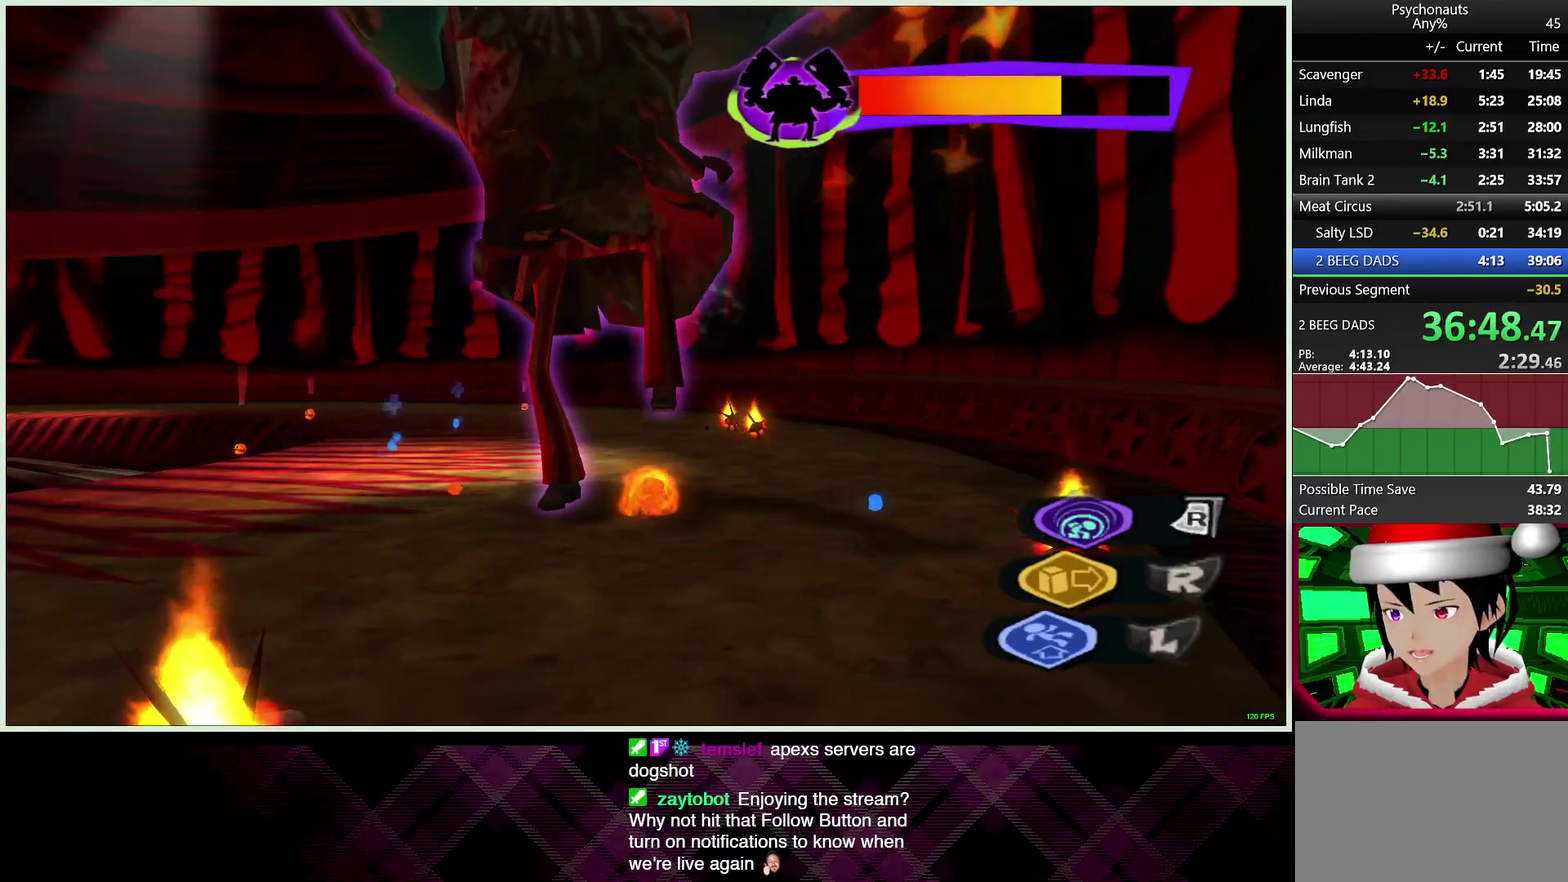
{"buttons": [], "left_stick": "center", "right_stick": "center", "events": []}
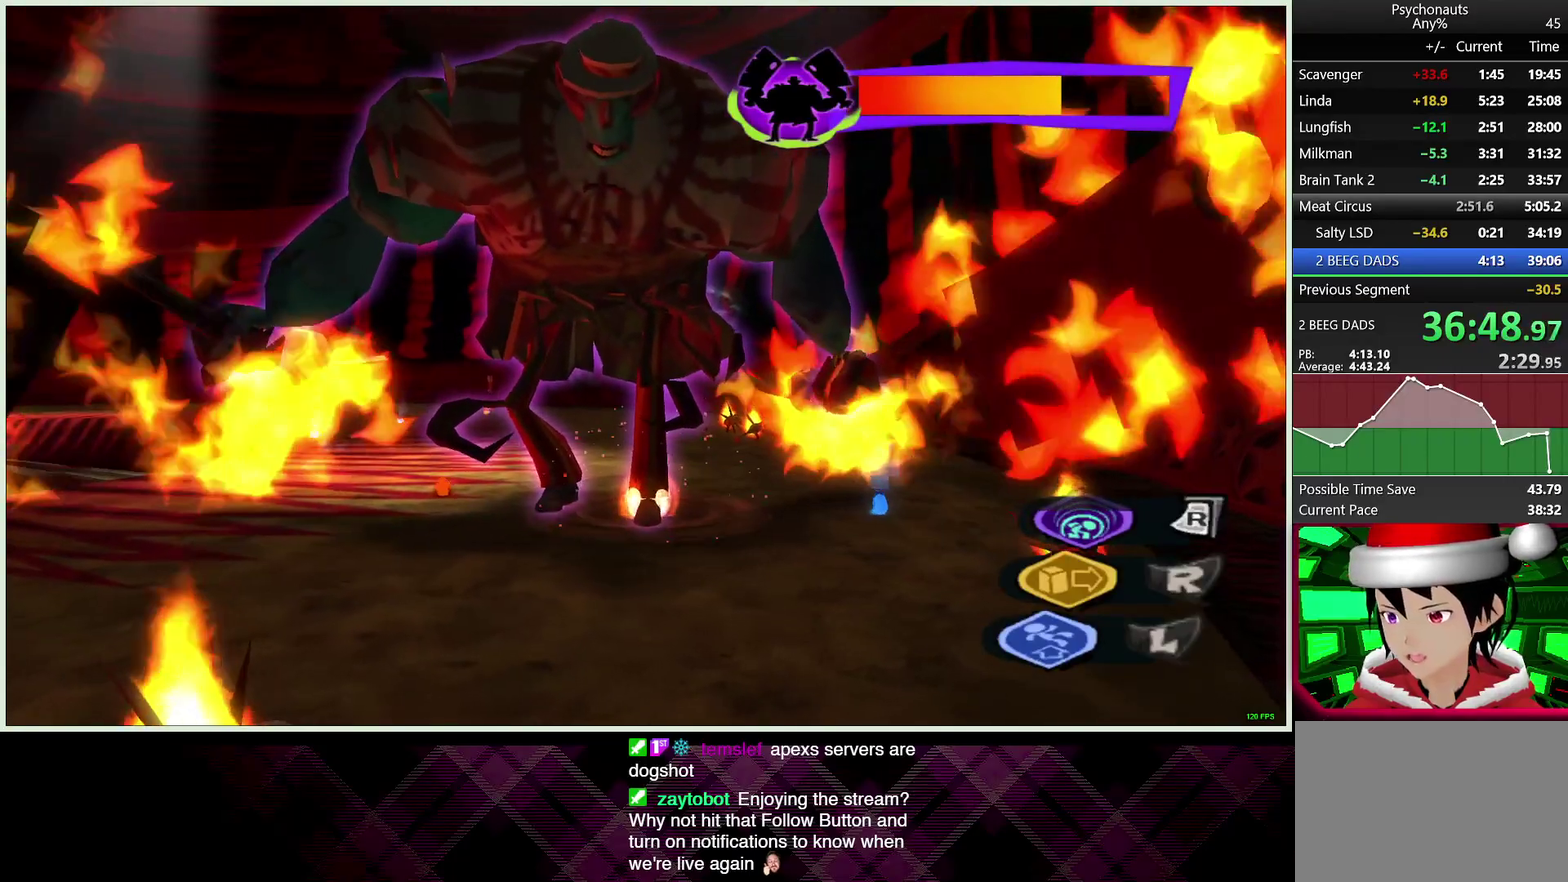
{"buttons": [], "left_stick": "center", "right_stick": "center", "events": []}
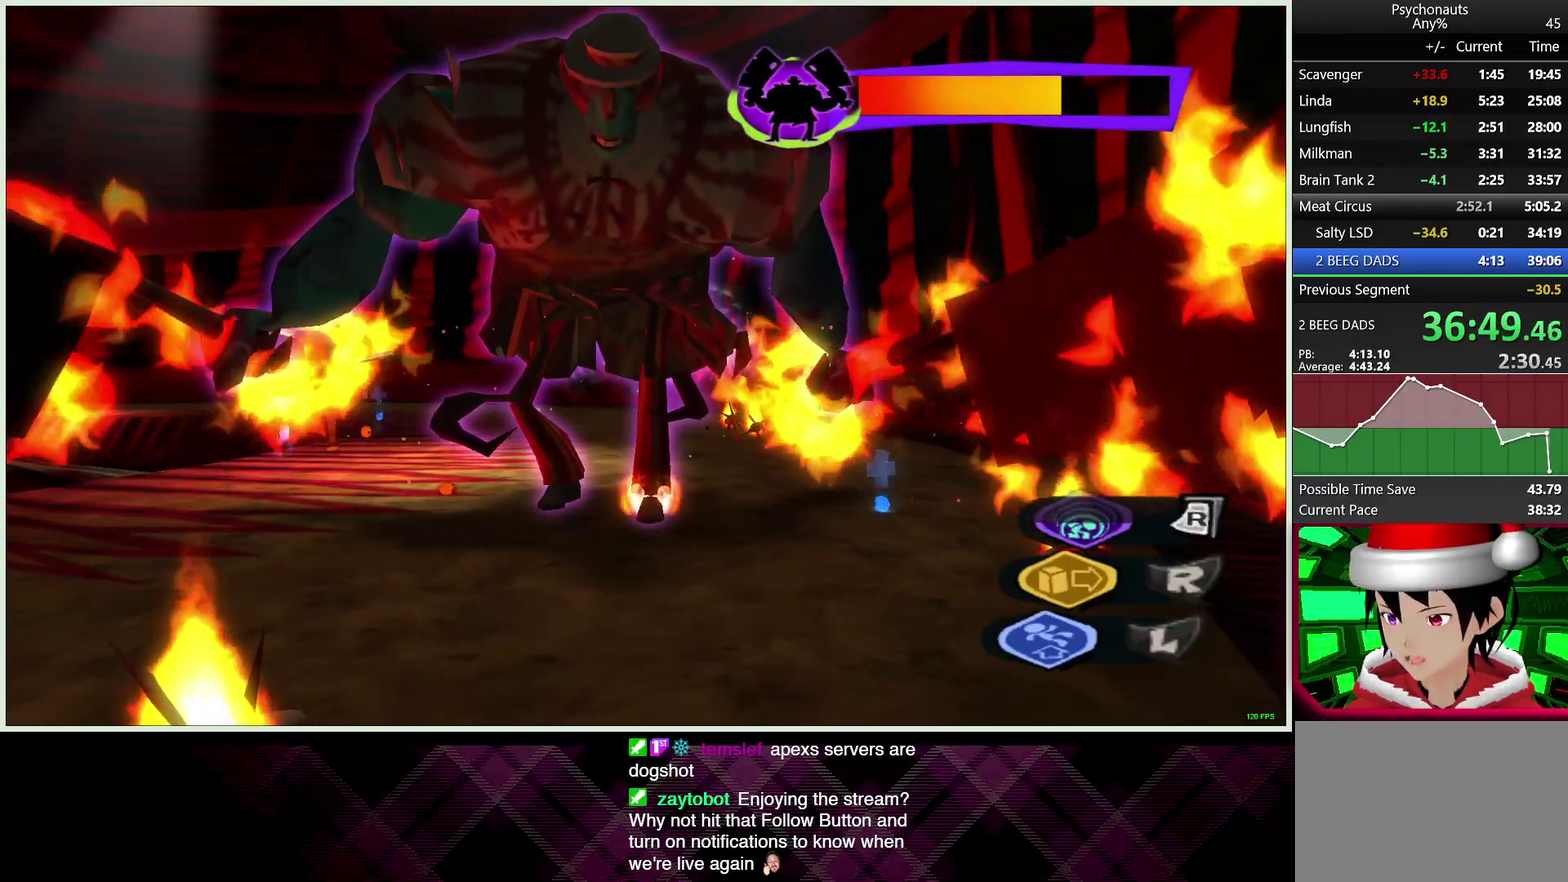
{"buttons": [], "left_stick": "down", "right_stick": "center", "events": [[300, "left_stick", "down"]]}
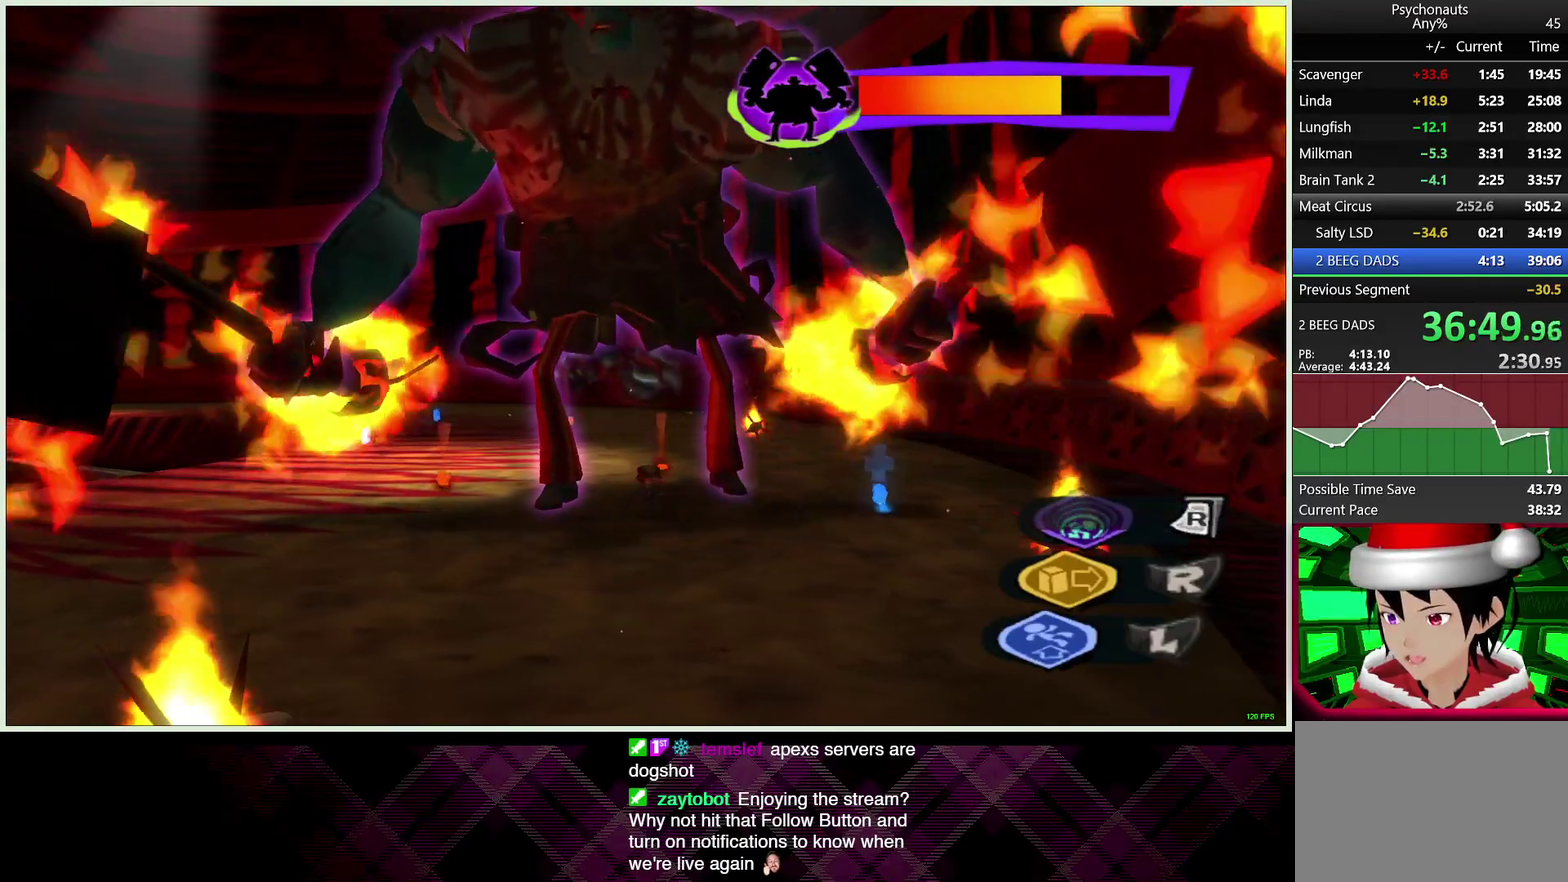
{"buttons": [], "left_stick": "down", "right_stick": "center", "events": []}
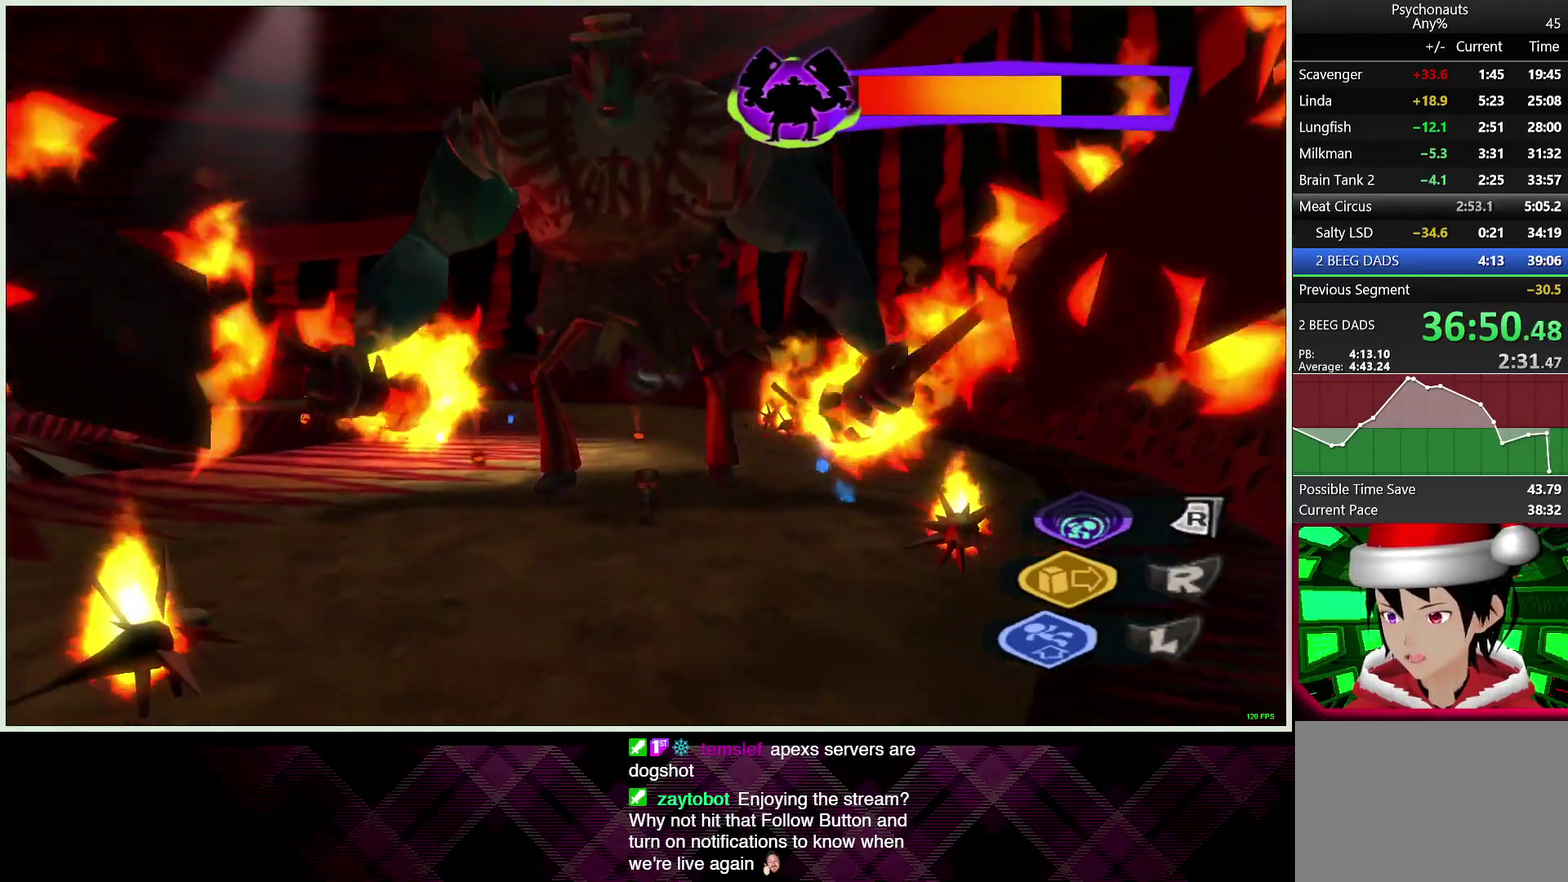
{"buttons": [], "left_stick": "down", "right_stick": "center", "events": []}
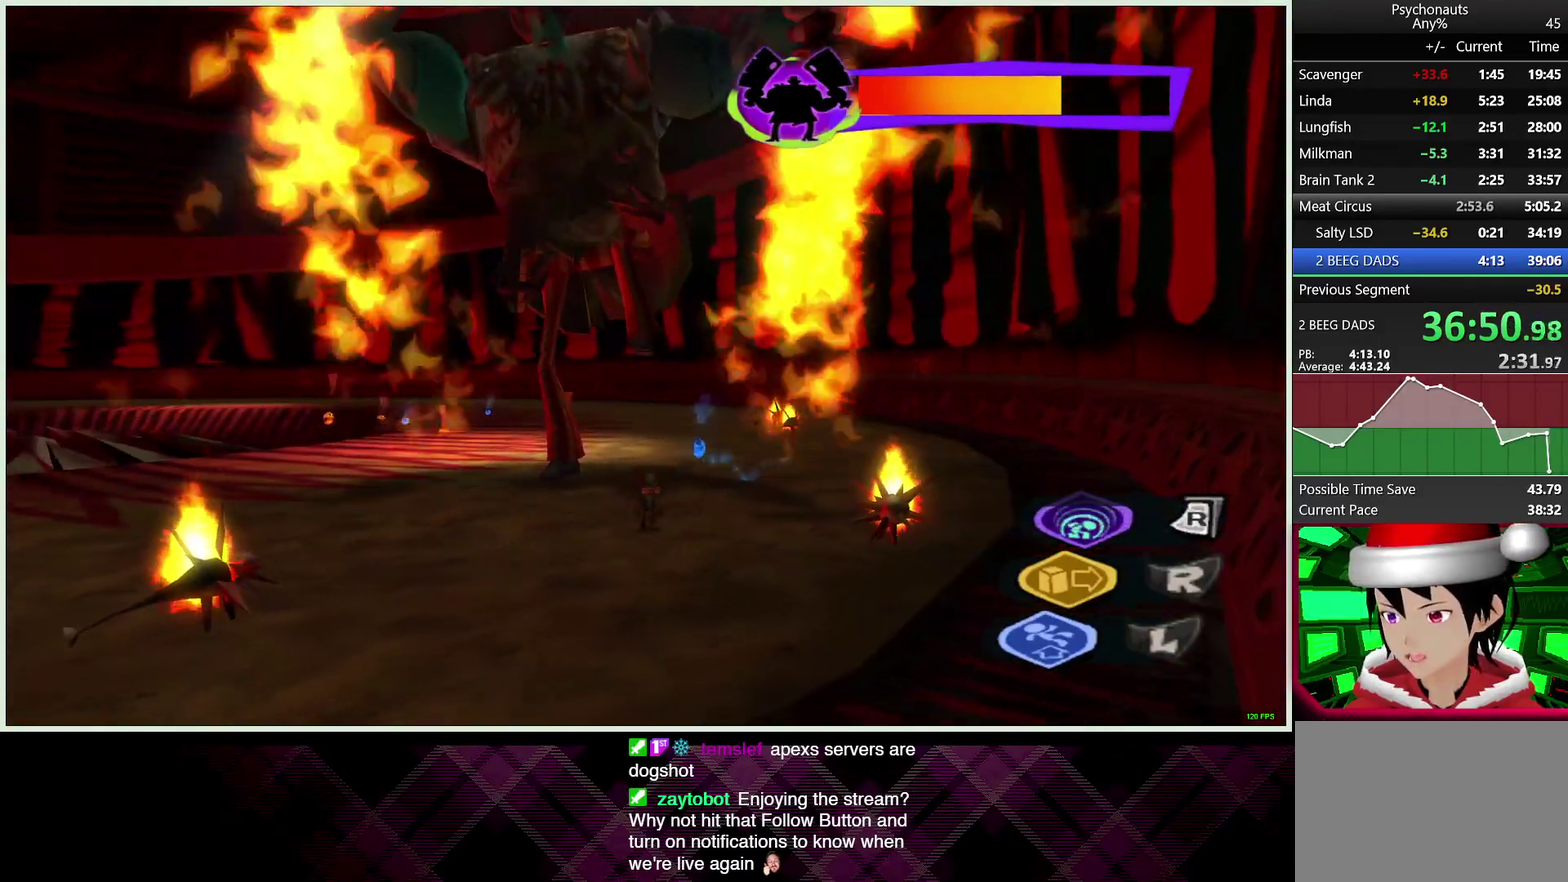
{"buttons": [], "left_stick": "center", "right_stick": "center", "events": [[333, "left_stick", "down-right"], [383, "left_stick", "center"]]}
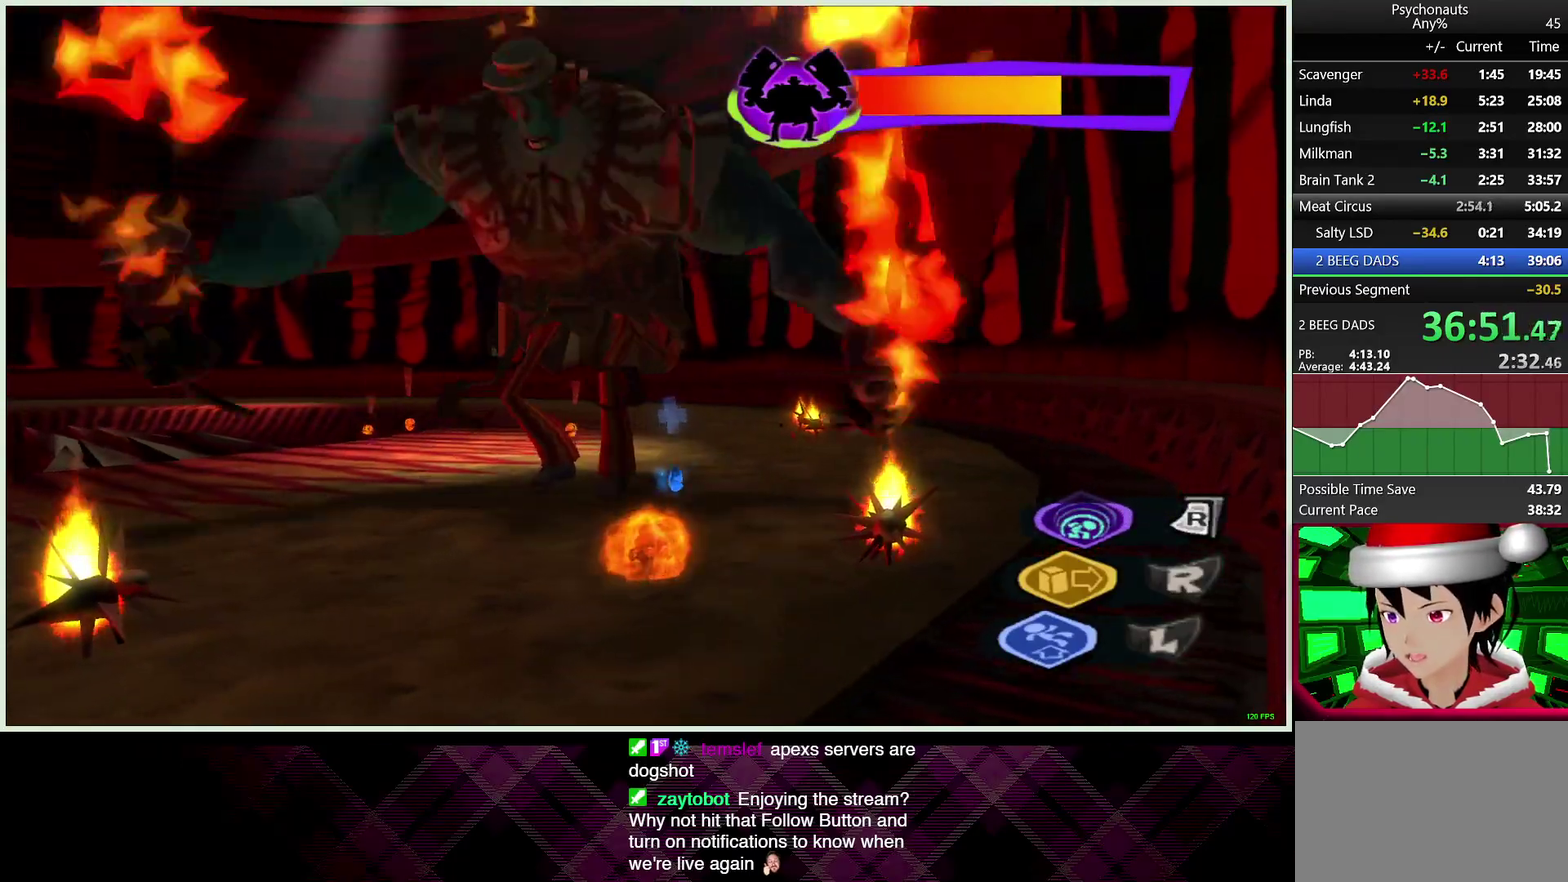
{"buttons": [], "left_stick": "center", "right_stick": "center", "events": []}
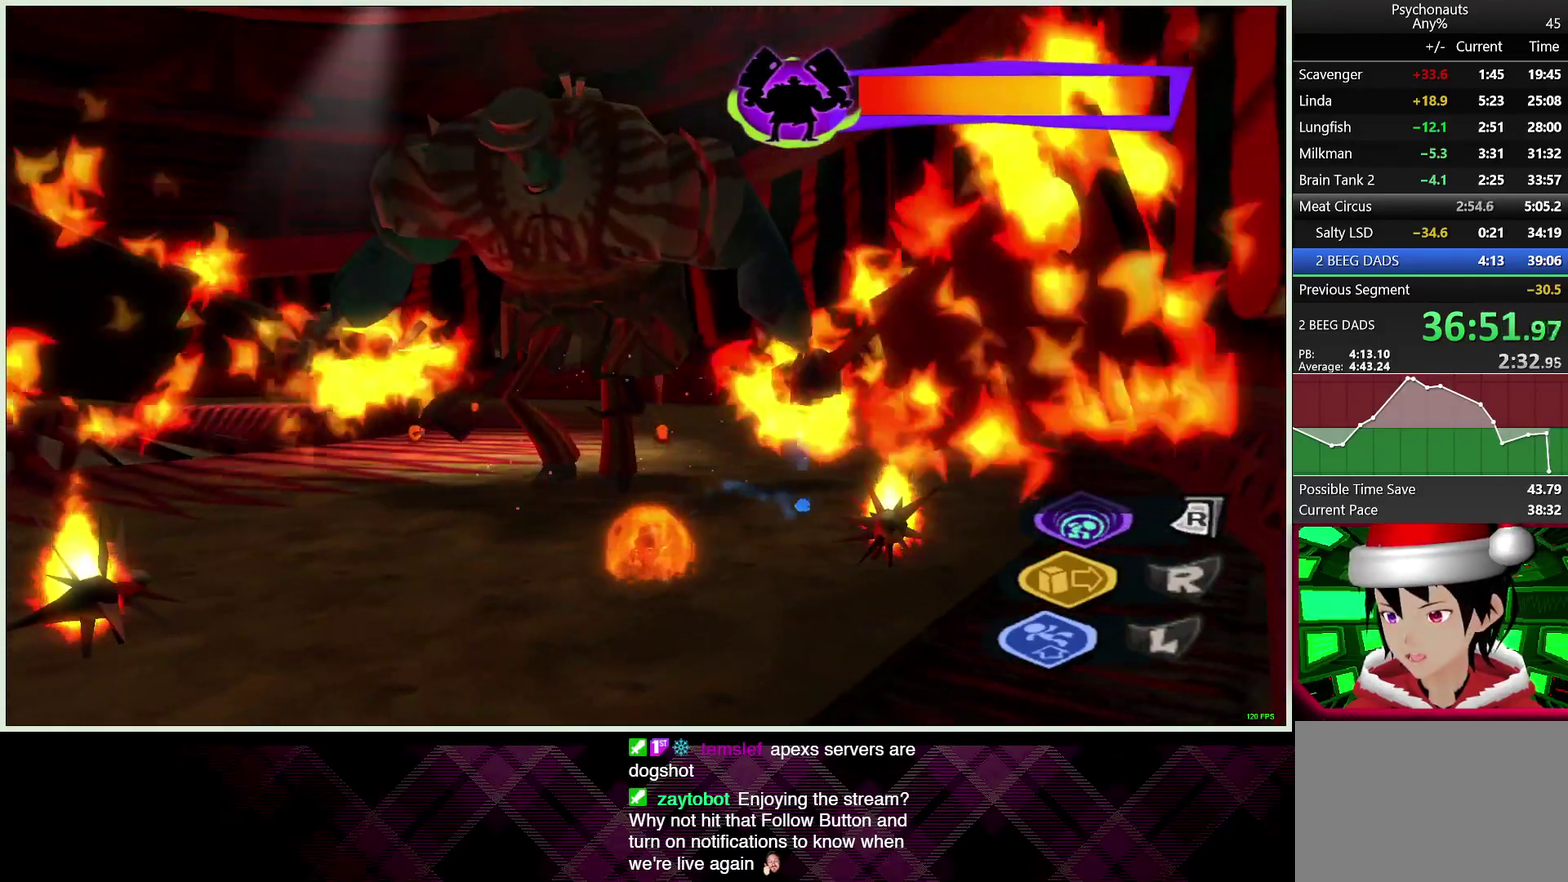
{"buttons": [], "left_stick": "down", "right_stick": "center", "events": [[400, "left_stick", "down"]]}
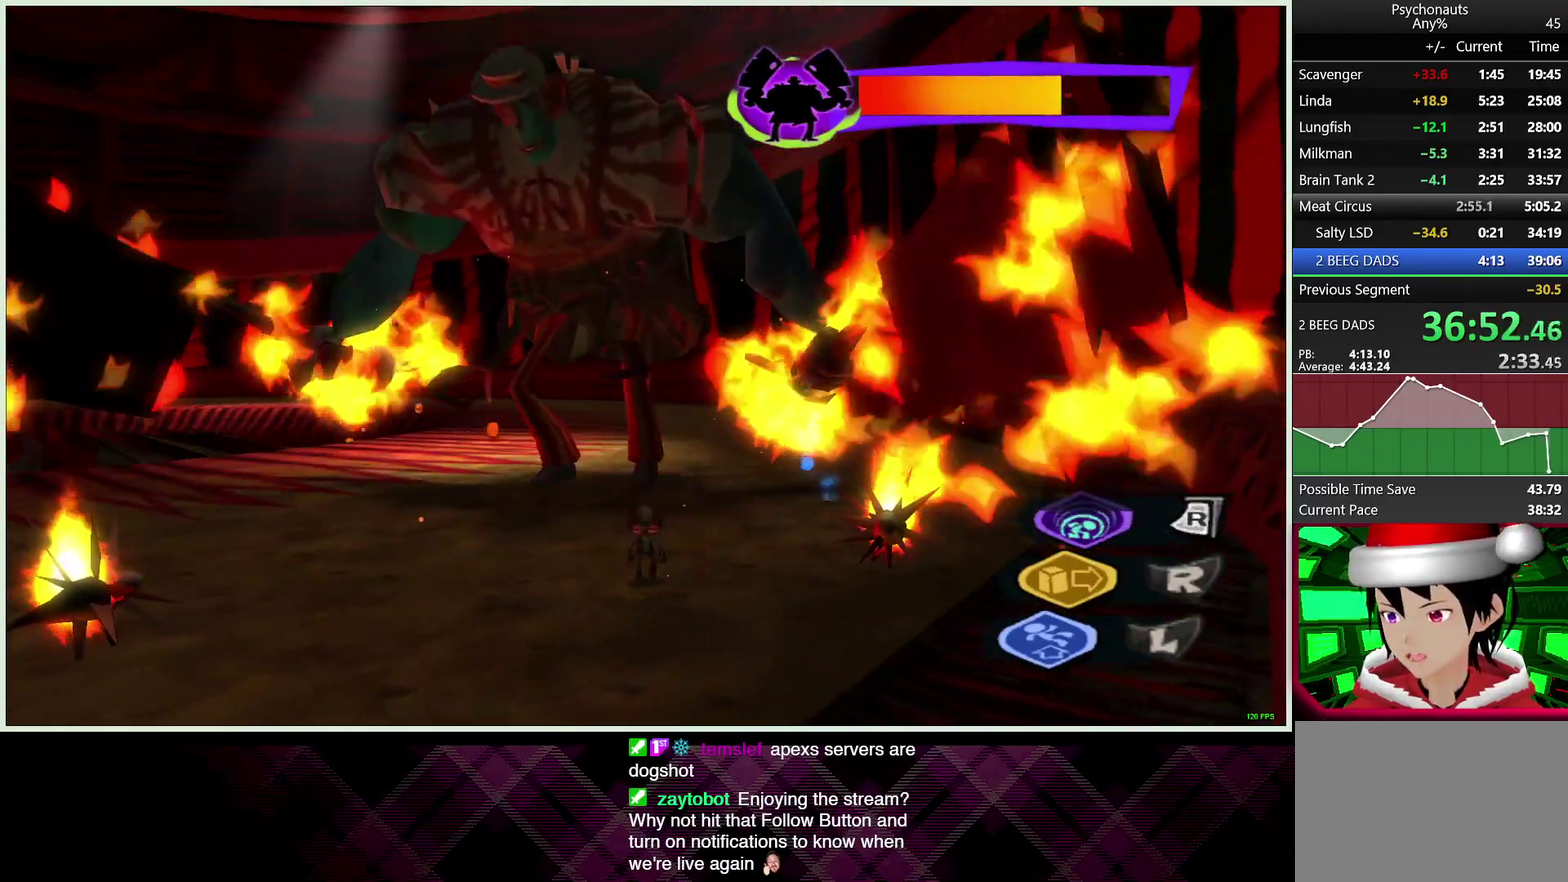
{"buttons": [], "left_stick": "down", "right_stick": "center", "events": []}
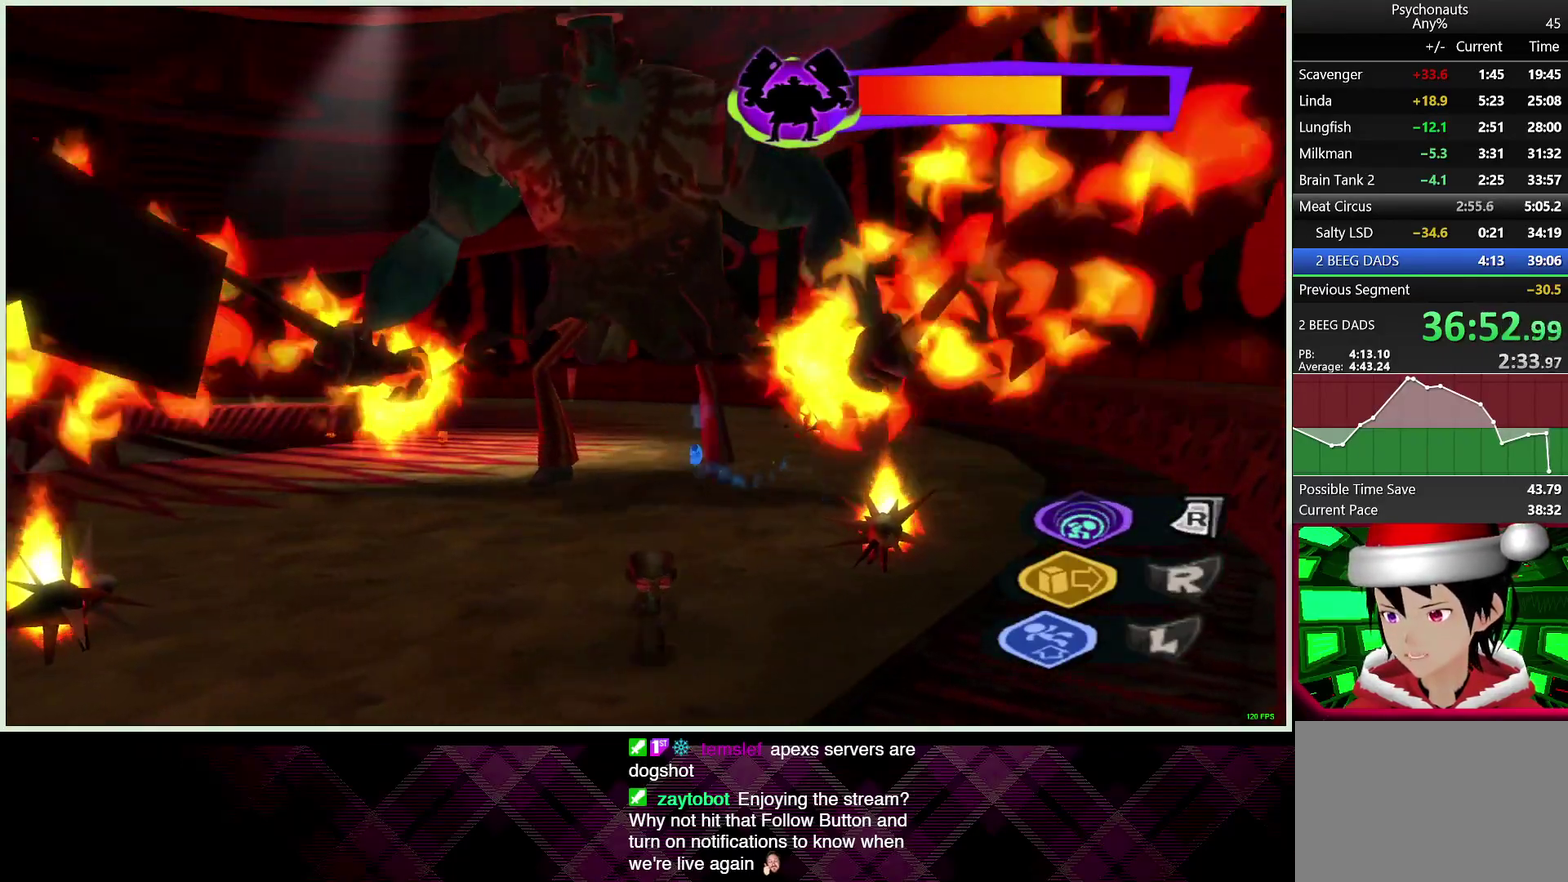
{"buttons": [], "left_stick": "up", "right_stick": "center", "events": [[200, "left_stick", "center"], [283, "left_stick", "up"]]}